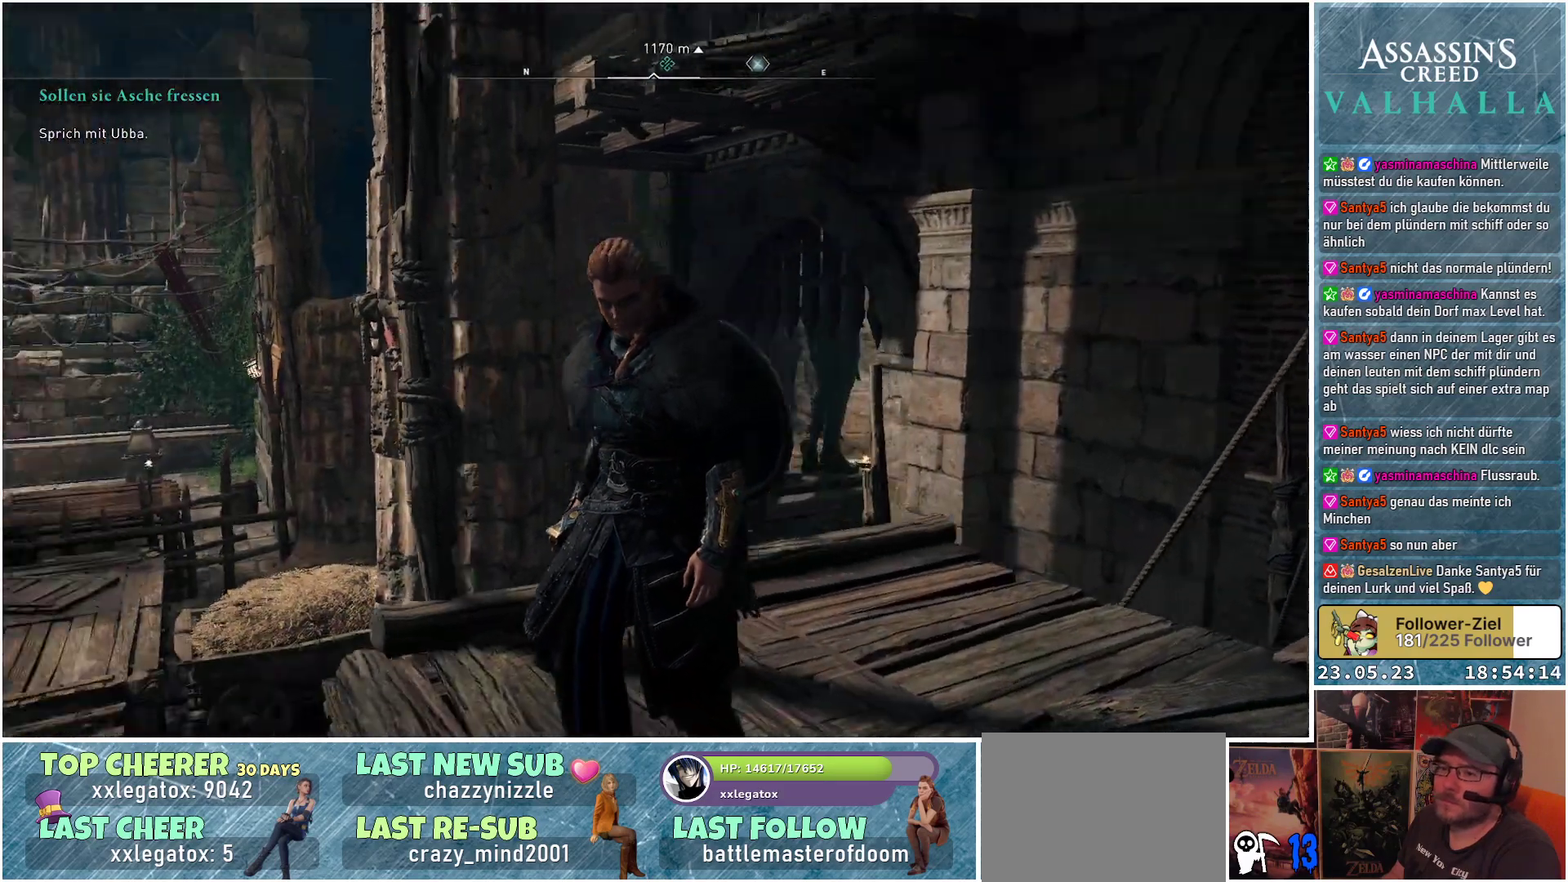
Gameplay with a controller (Xbox layout); each line is a JSON object with the inputs held at the frame after it. "events" lists button and stick changes between this image and that frame as [ms after this image, input, new state], when the widget could be followed in between.
{"buttons": [], "left_stick": "center", "right_stick": "down-left", "events": []}
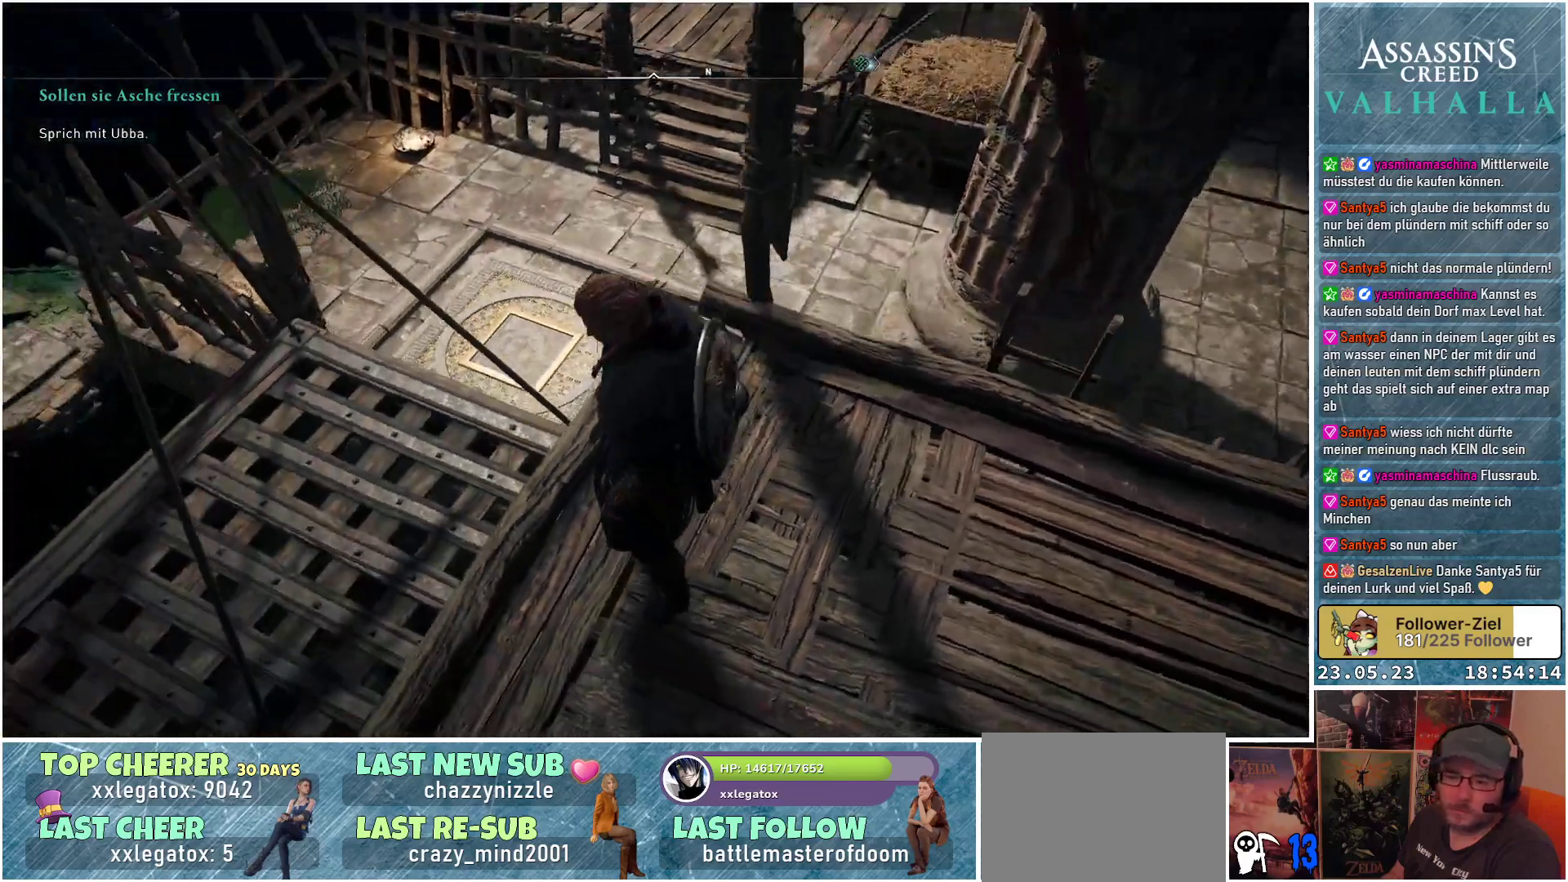
{"buttons": [], "left_stick": "center", "right_stick": "center", "events": [[33, "right_stick", "center"]]}
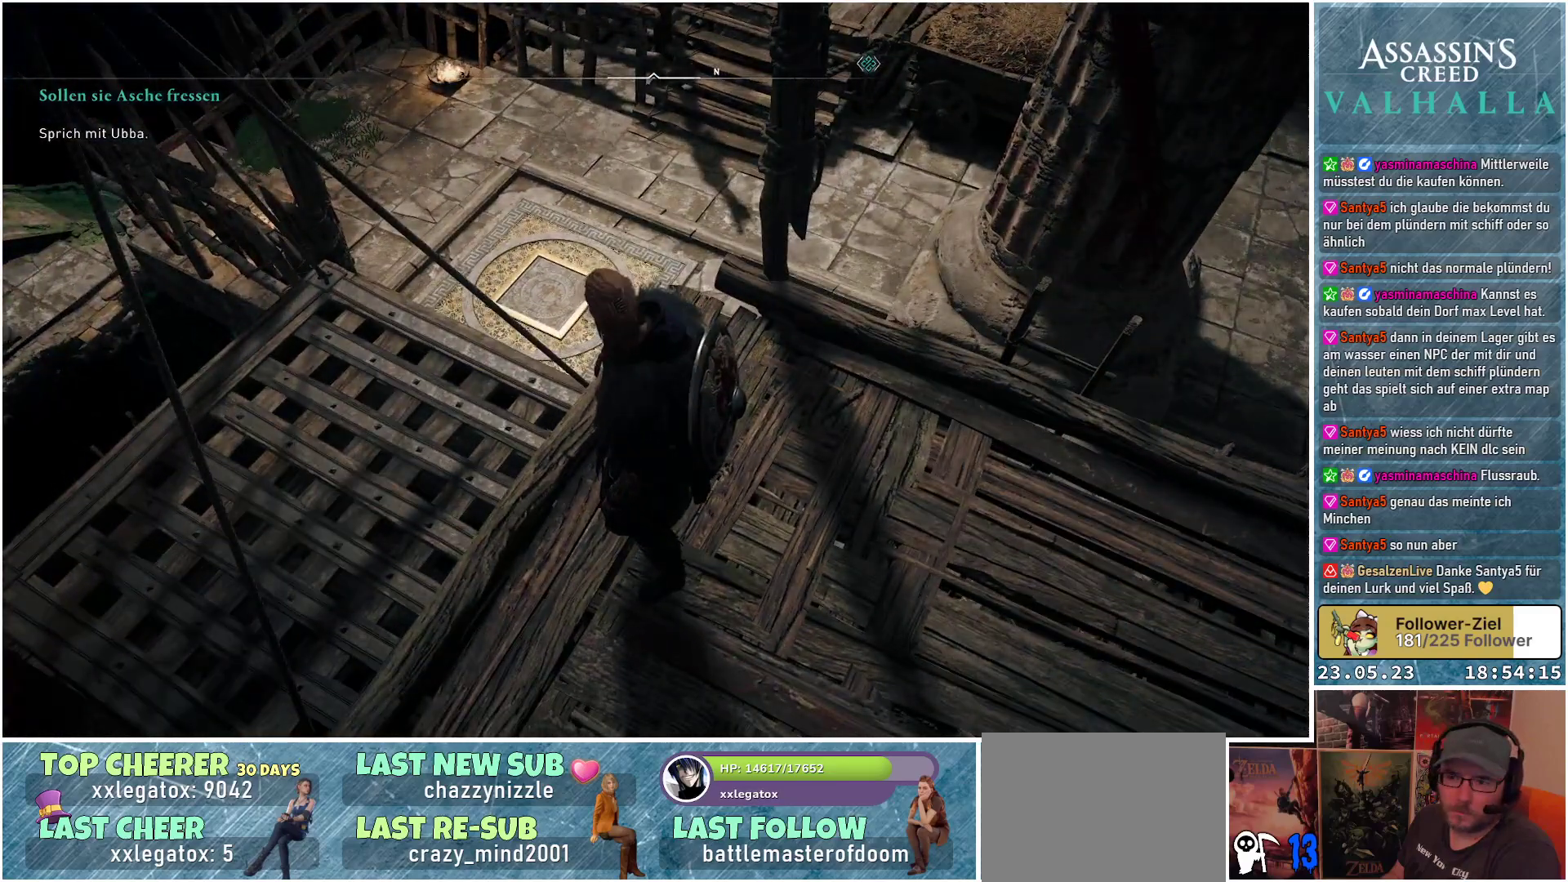
{"buttons": [], "left_stick": "center", "right_stick": "center", "events": []}
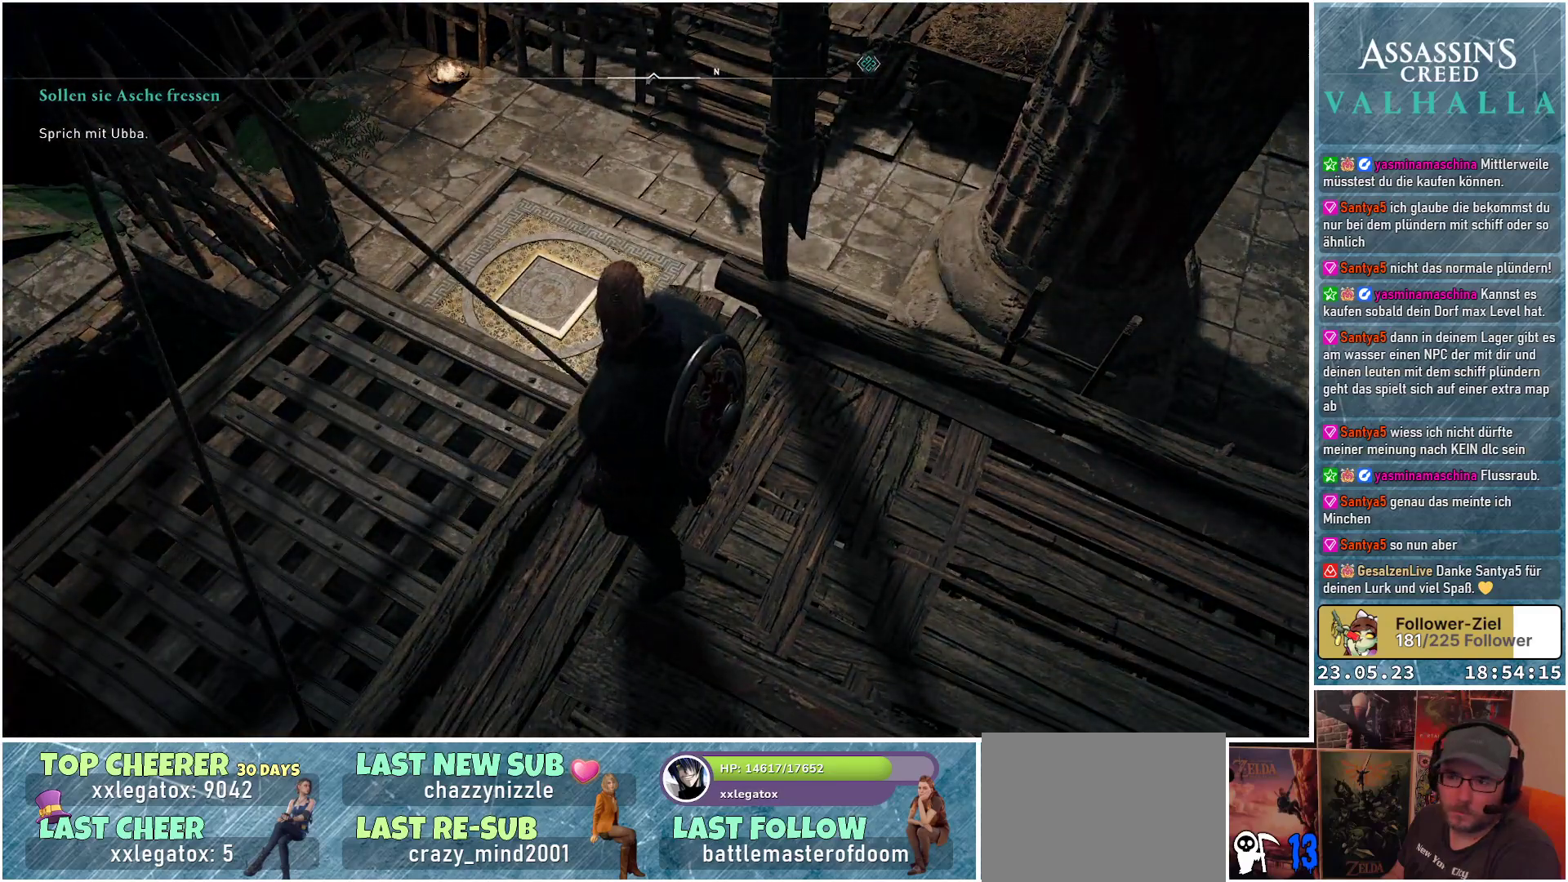
{"buttons": [], "left_stick": "center", "right_stick": "left", "events": [[183, "right_stick", "left"]]}
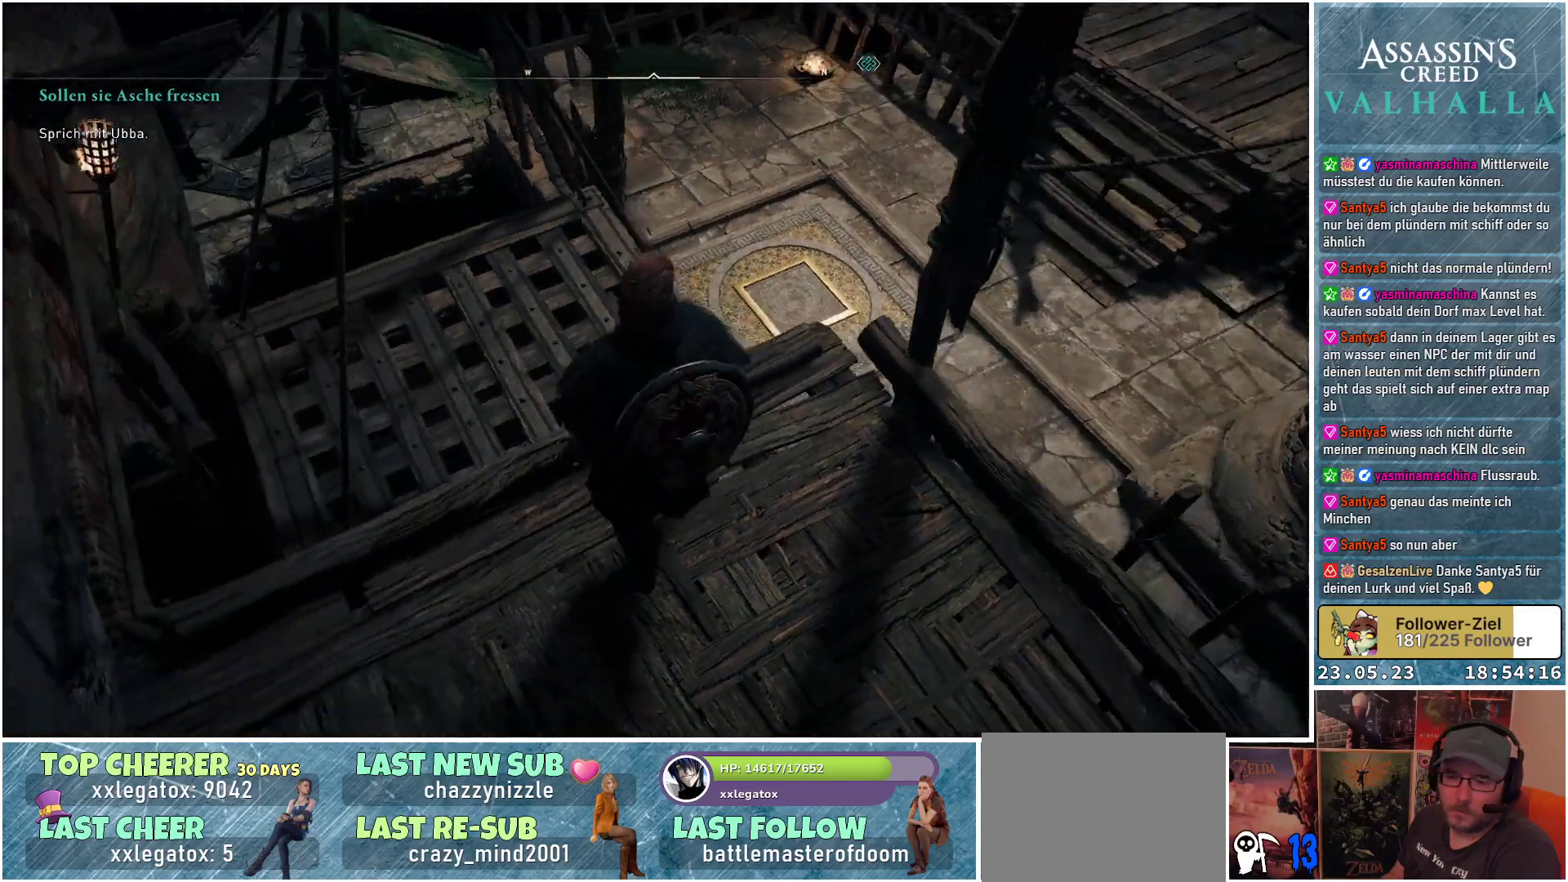
{"buttons": [], "left_stick": "center", "right_stick": "center", "events": [[133, "right_stick", "center"]]}
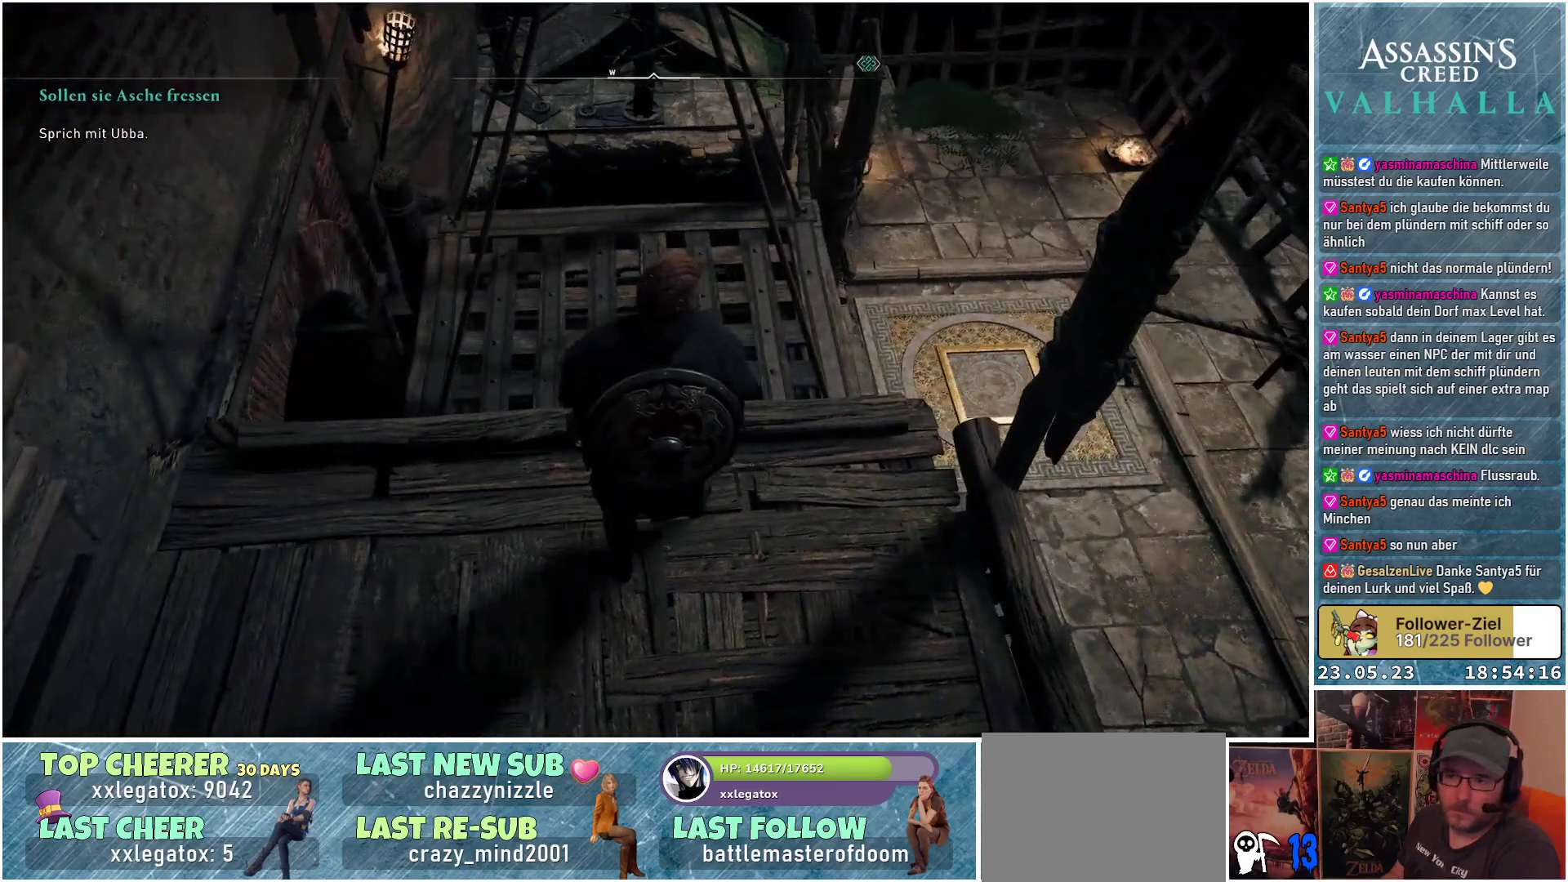
{"buttons": [], "left_stick": "center", "right_stick": "center", "events": [[83, "right_stick", "up"], [417, "right_stick", "center"]]}
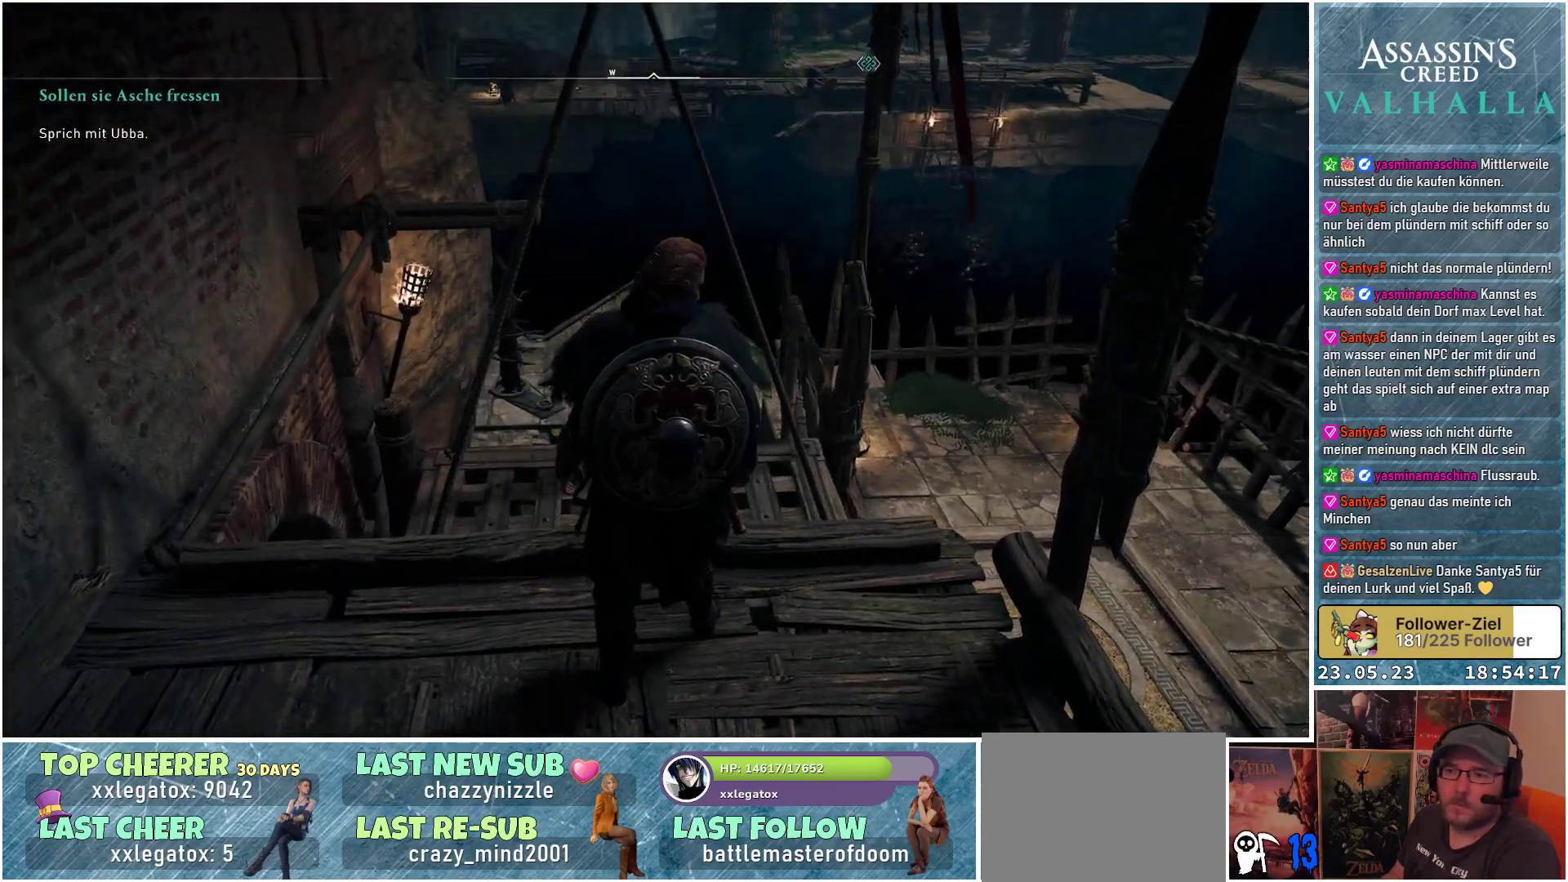
{"buttons": [], "left_stick": "center", "right_stick": "center", "events": []}
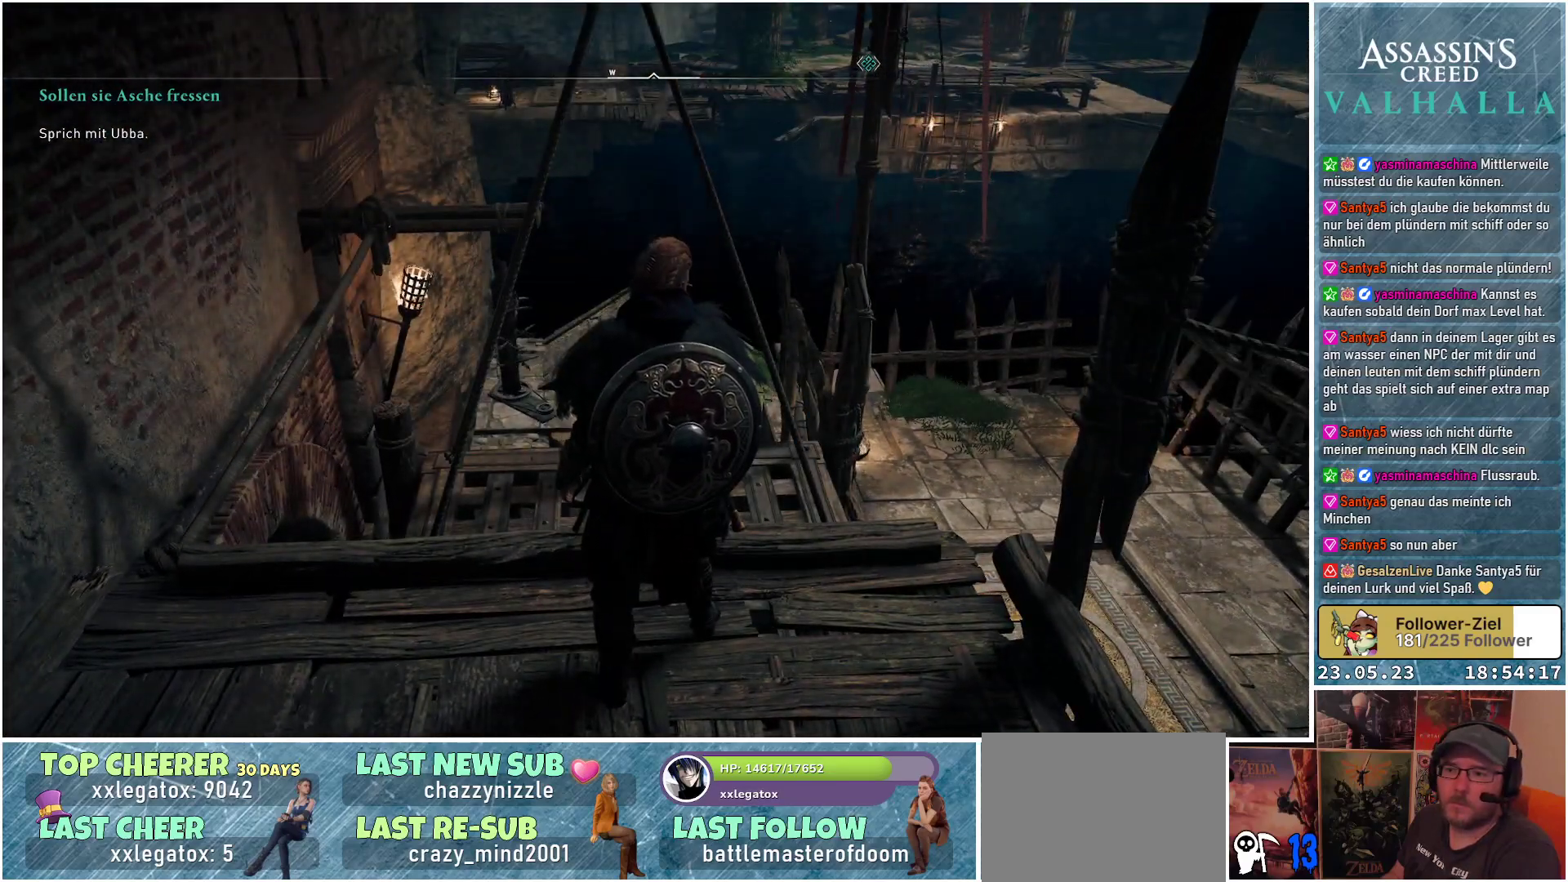
{"buttons": [], "left_stick": "center", "right_stick": "up", "events": [[117, "right_stick", "up"]]}
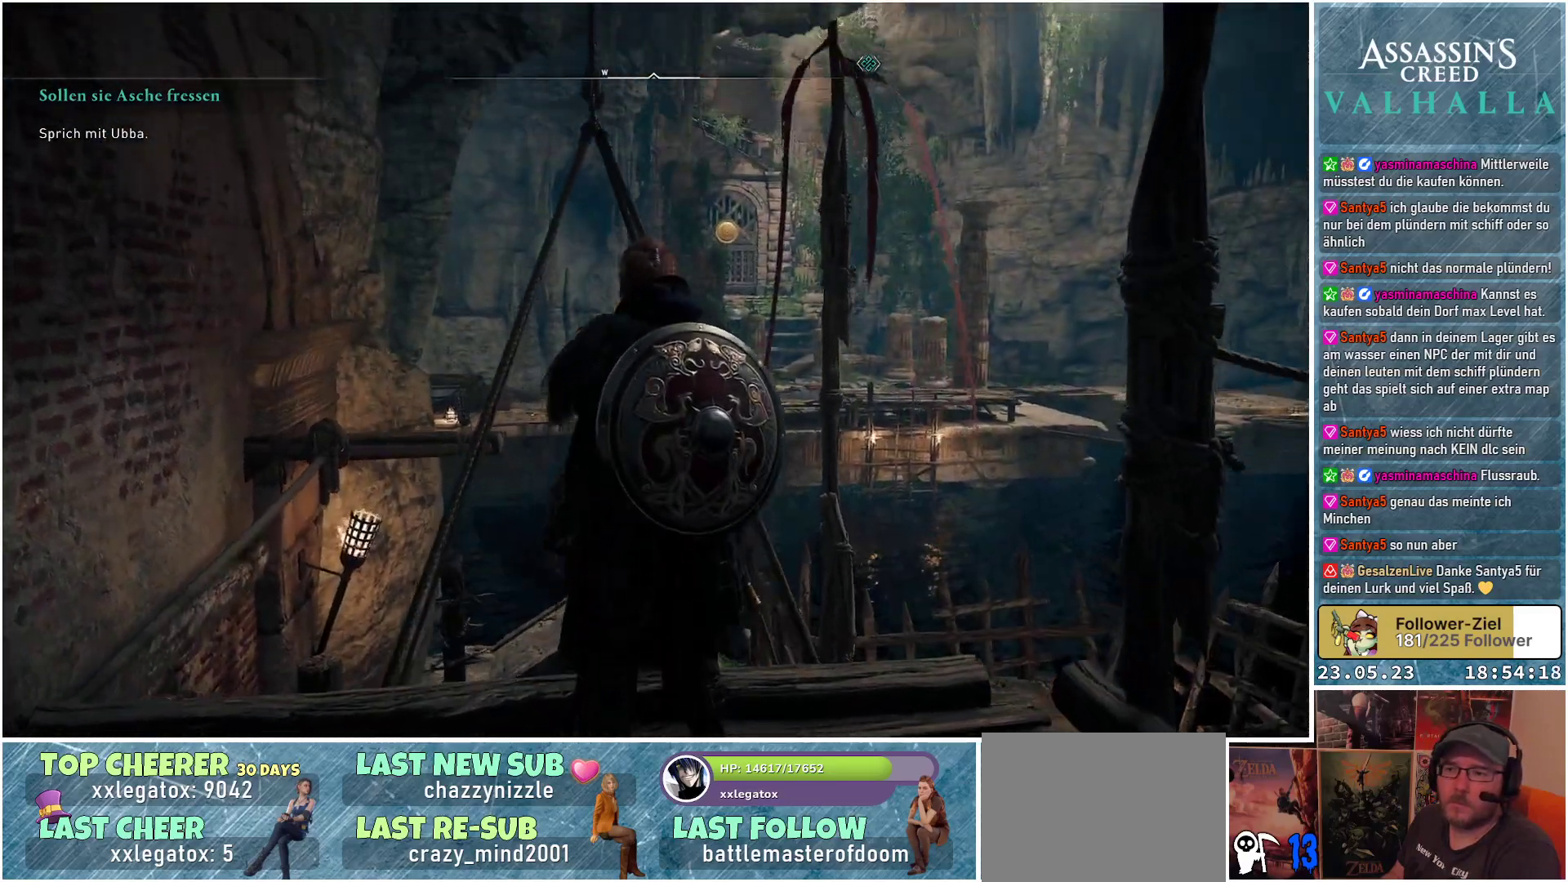
{"buttons": [], "left_stick": "center", "right_stick": "up", "events": []}
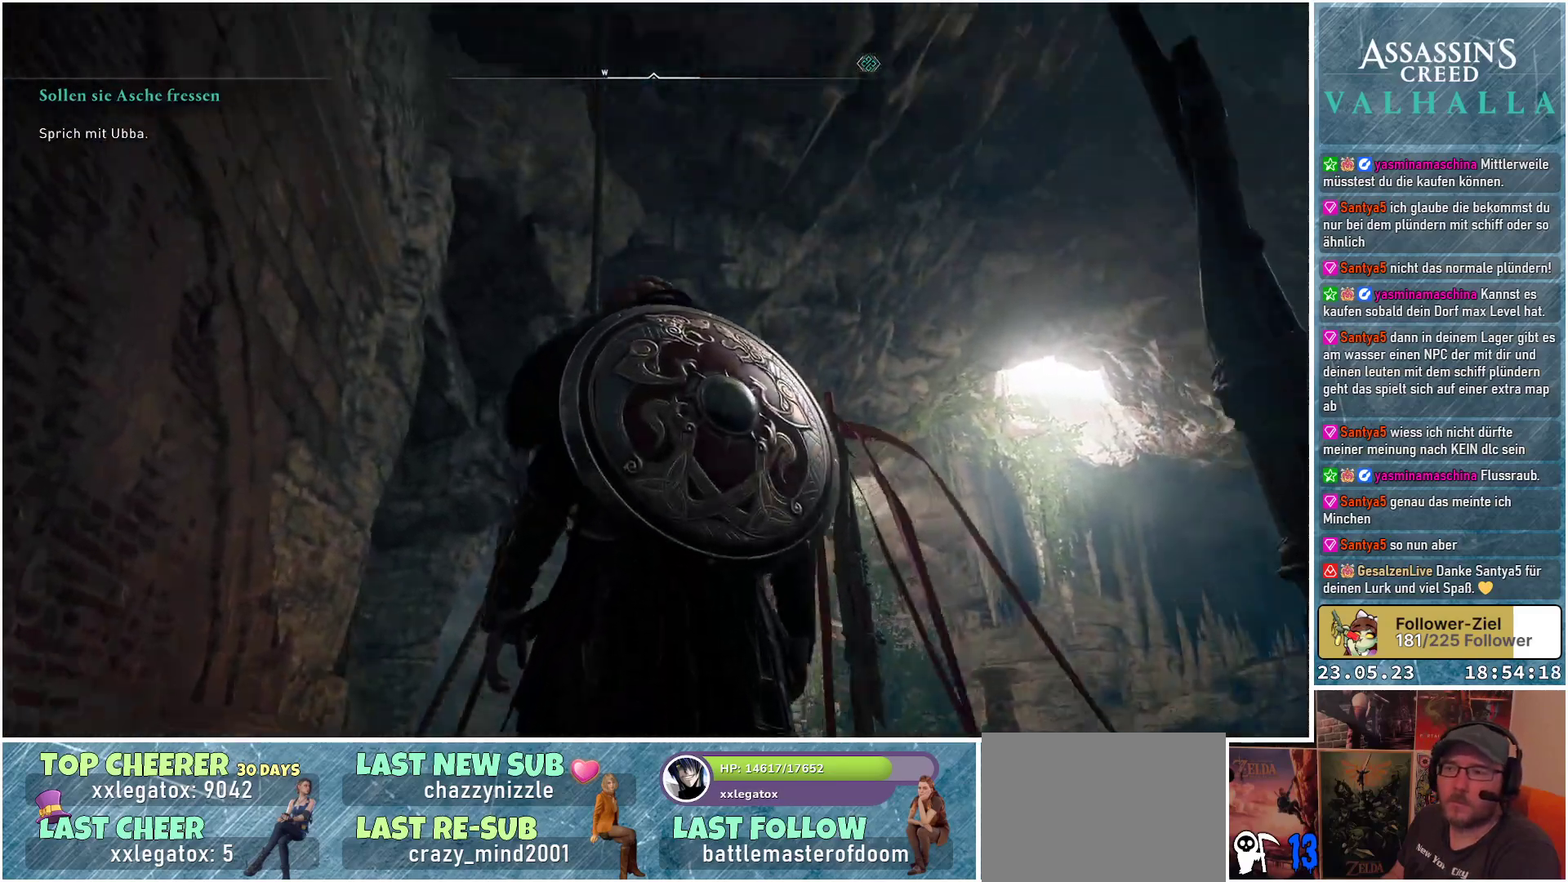
{"buttons": [], "left_stick": "center", "right_stick": "center", "events": [[217, "right_stick", "center"]]}
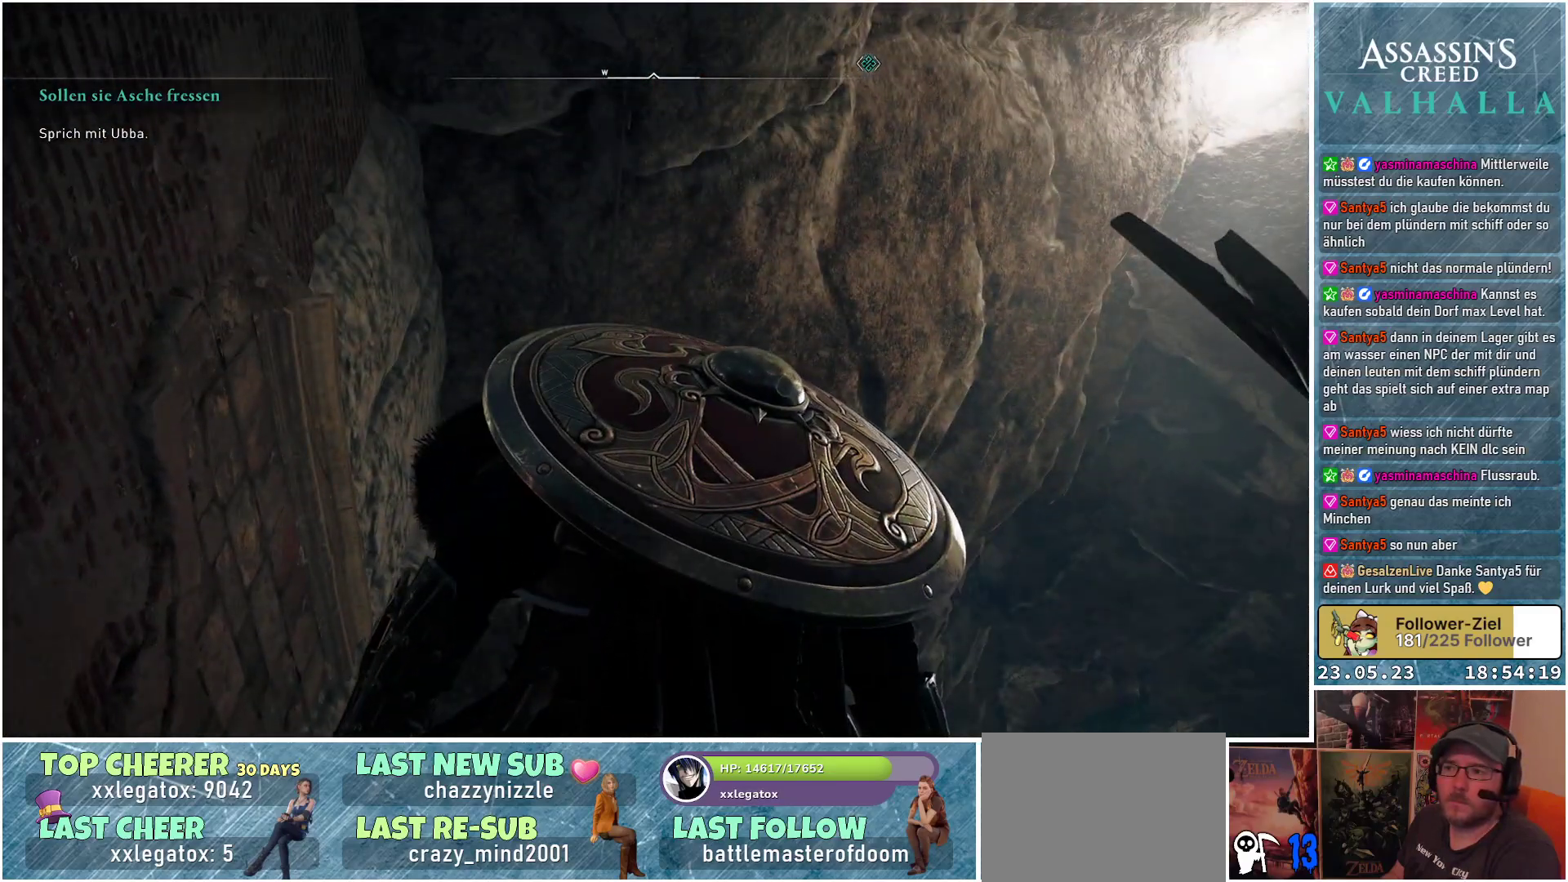
{"buttons": [], "left_stick": "center", "right_stick": "up-right", "events": [[267, "right_stick", "up-right"]]}
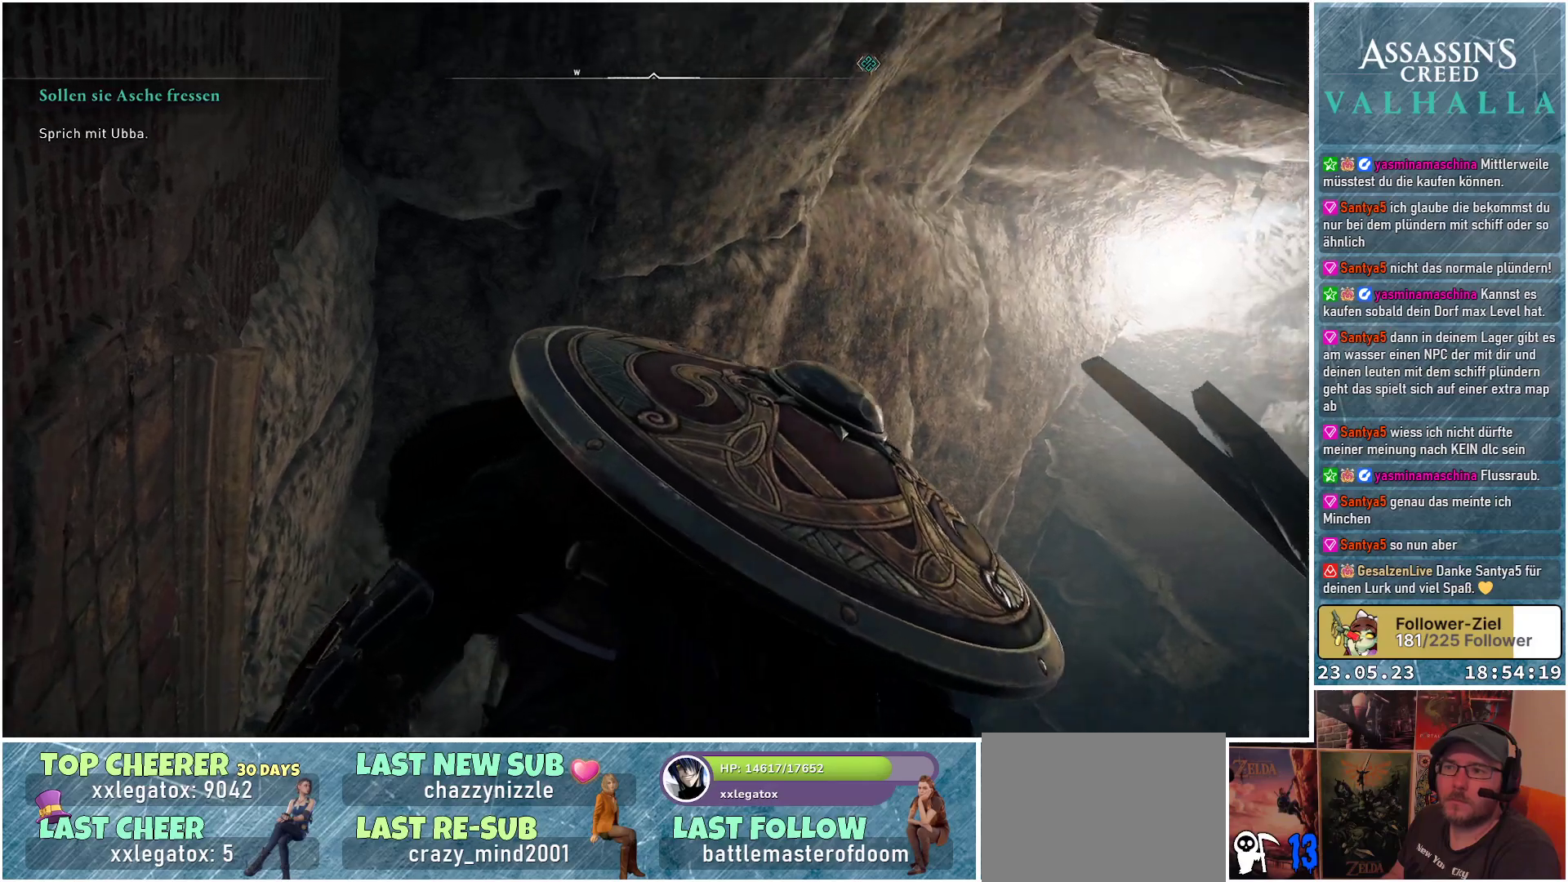
{"buttons": [], "left_stick": "center", "right_stick": "center", "events": [[133, "right_stick", "center"]]}
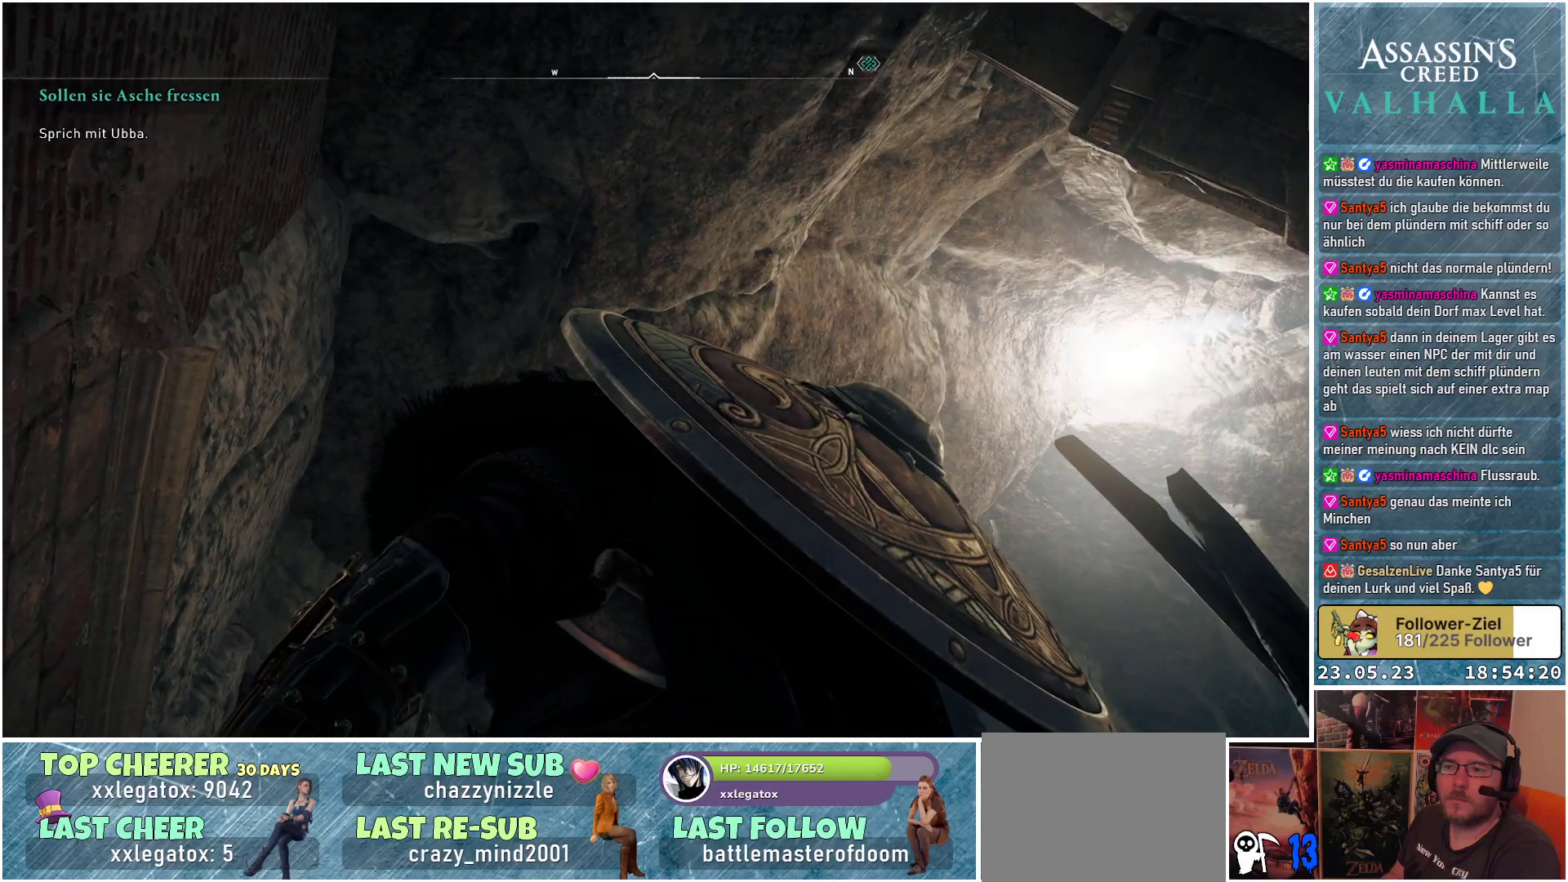
{"buttons": [], "left_stick": "center", "right_stick": "down", "events": [[317, "right_stick", "down"]]}
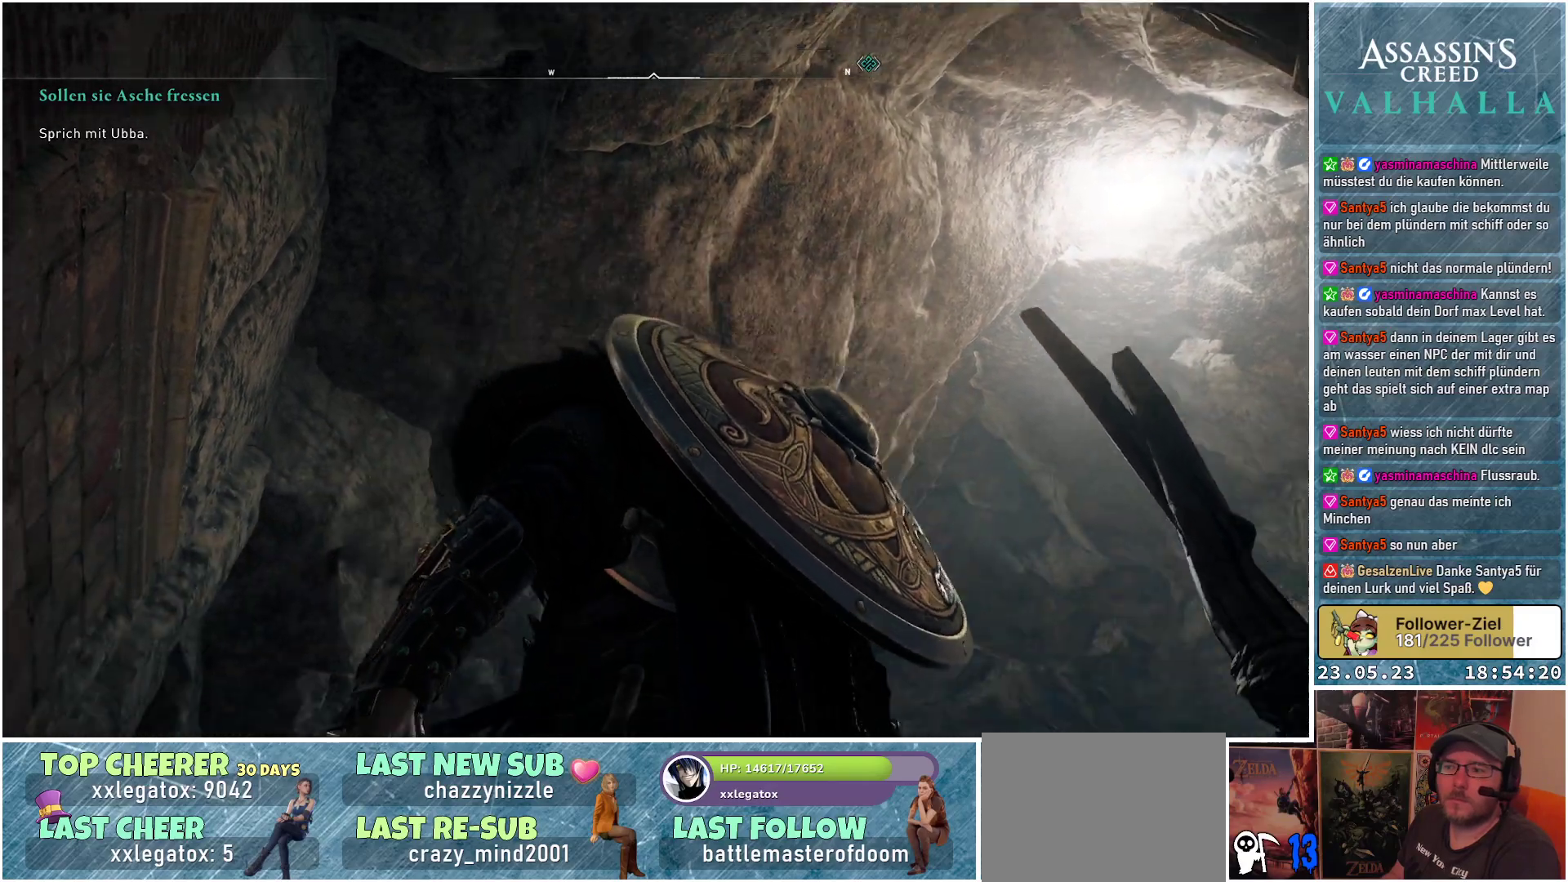
{"buttons": [], "left_stick": "center", "right_stick": "down", "events": []}
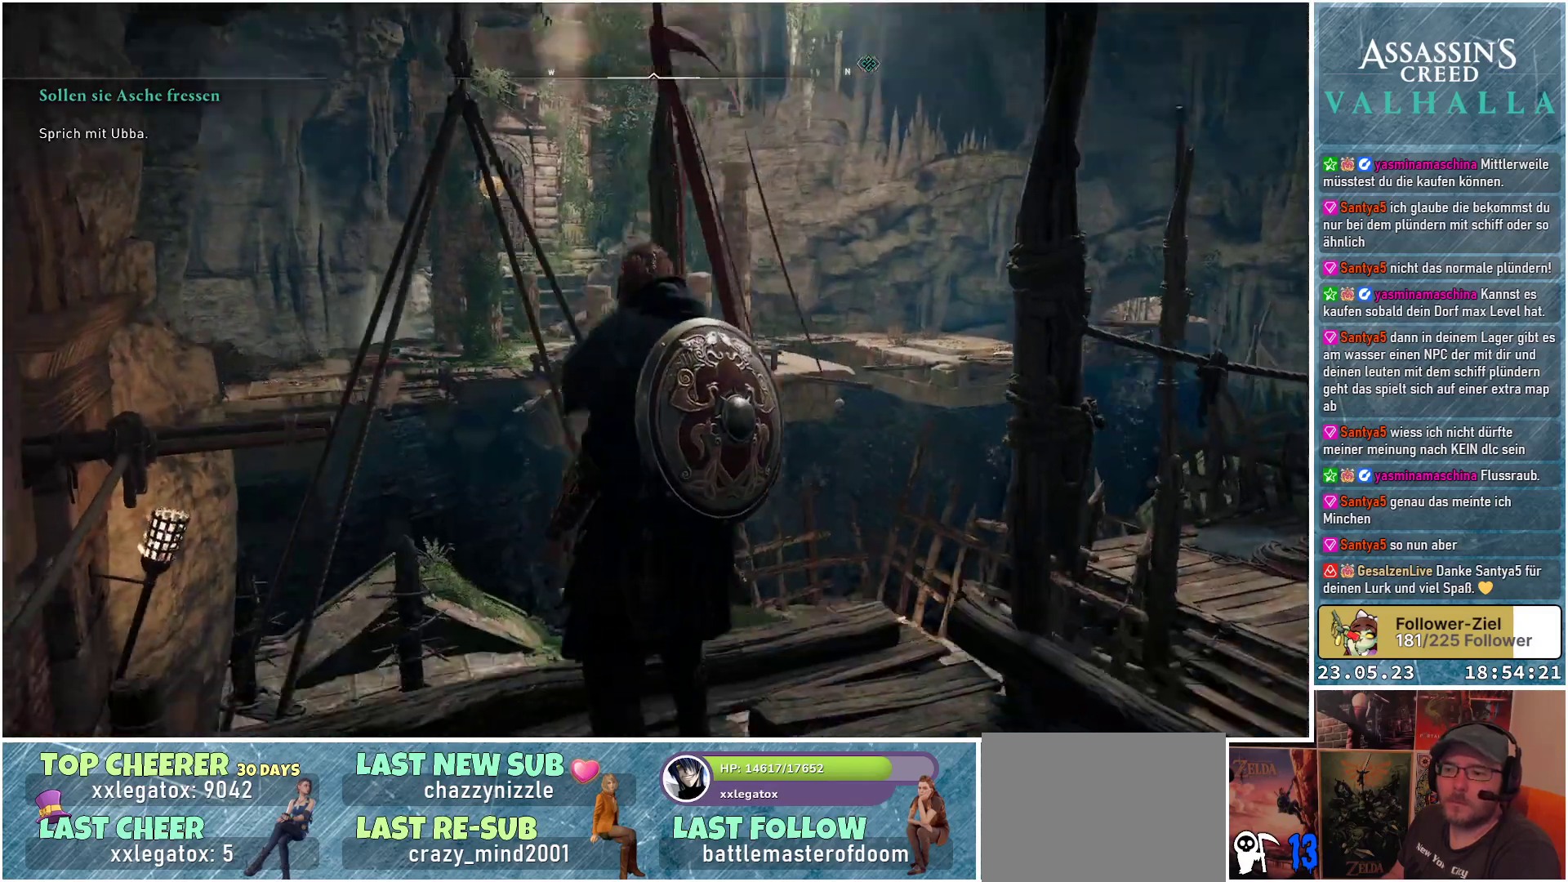
{"buttons": [], "left_stick": "center", "right_stick": "center", "events": [[167, "right_stick", "center"]]}
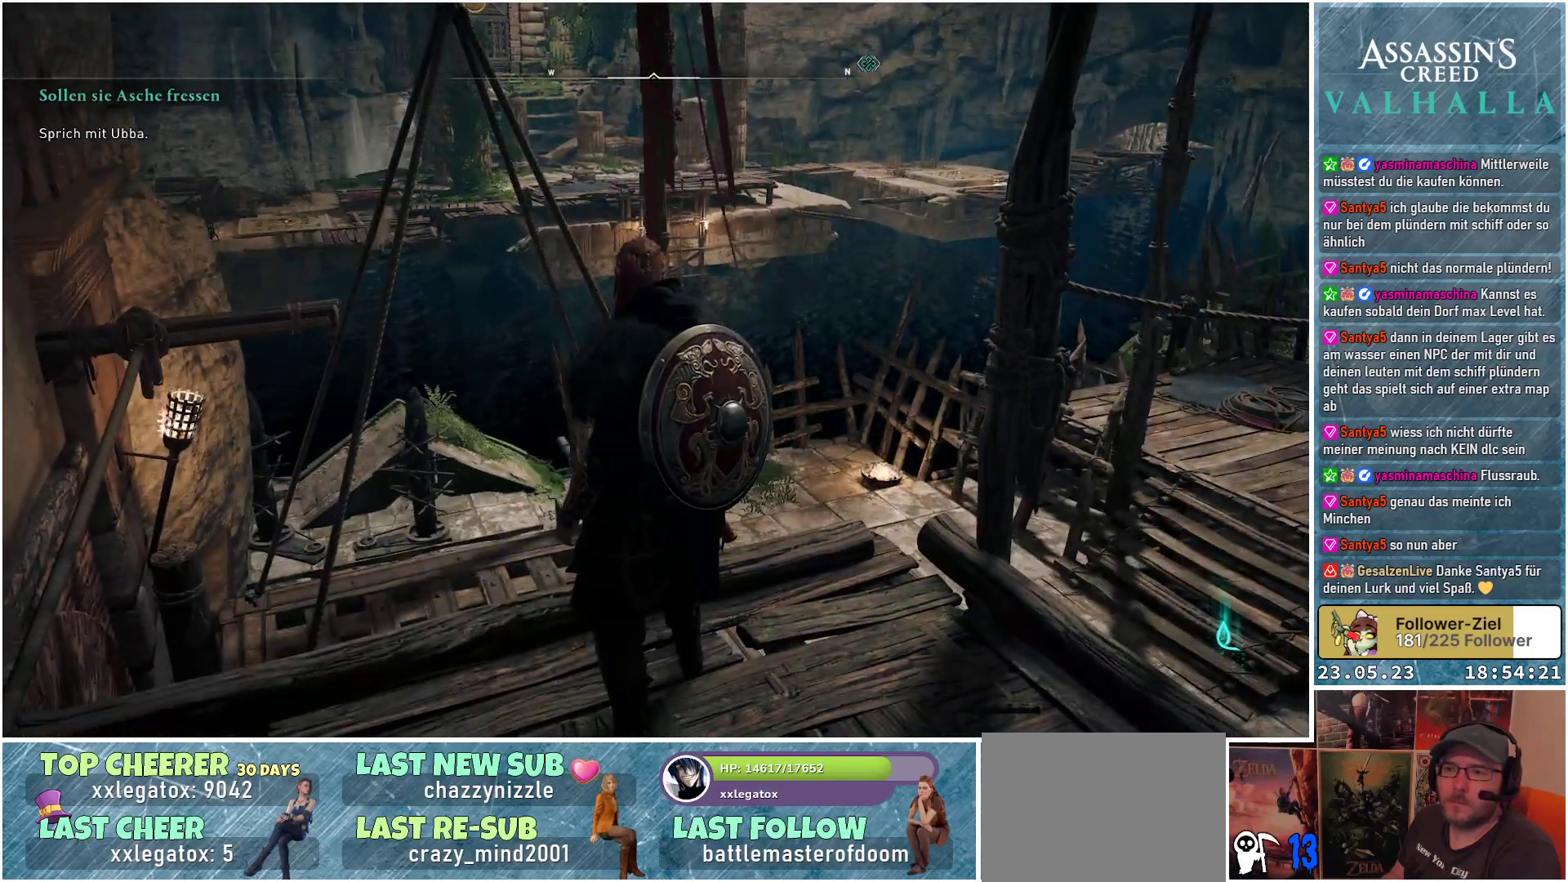
{"buttons": [], "left_stick": "center", "right_stick": "center", "events": []}
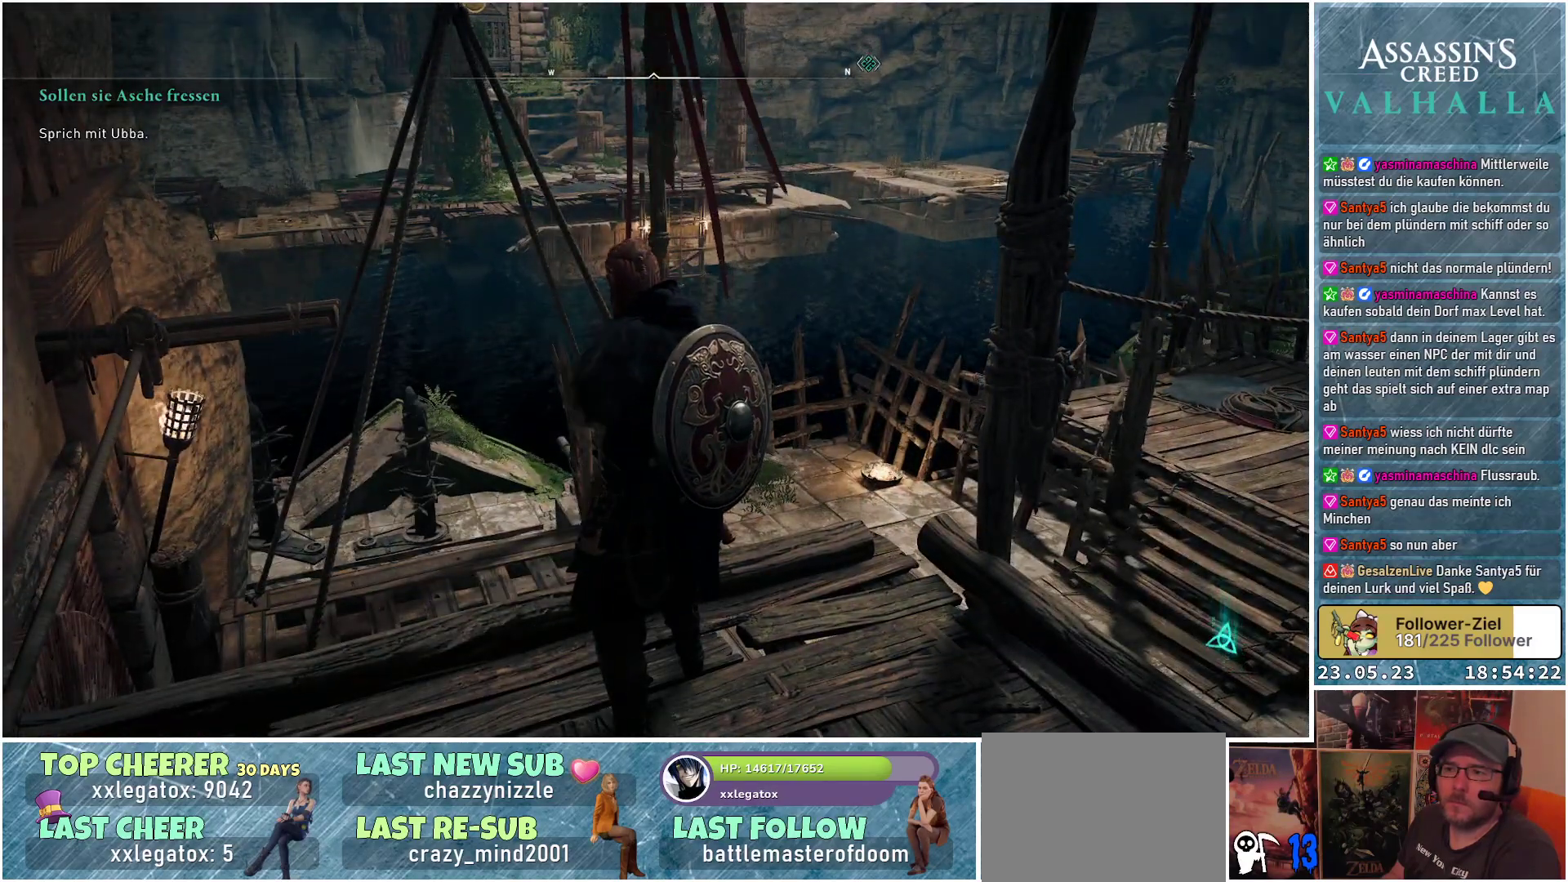
{"buttons": [], "left_stick": "center", "right_stick": "right", "events": [[167, "right_stick", "right"]]}
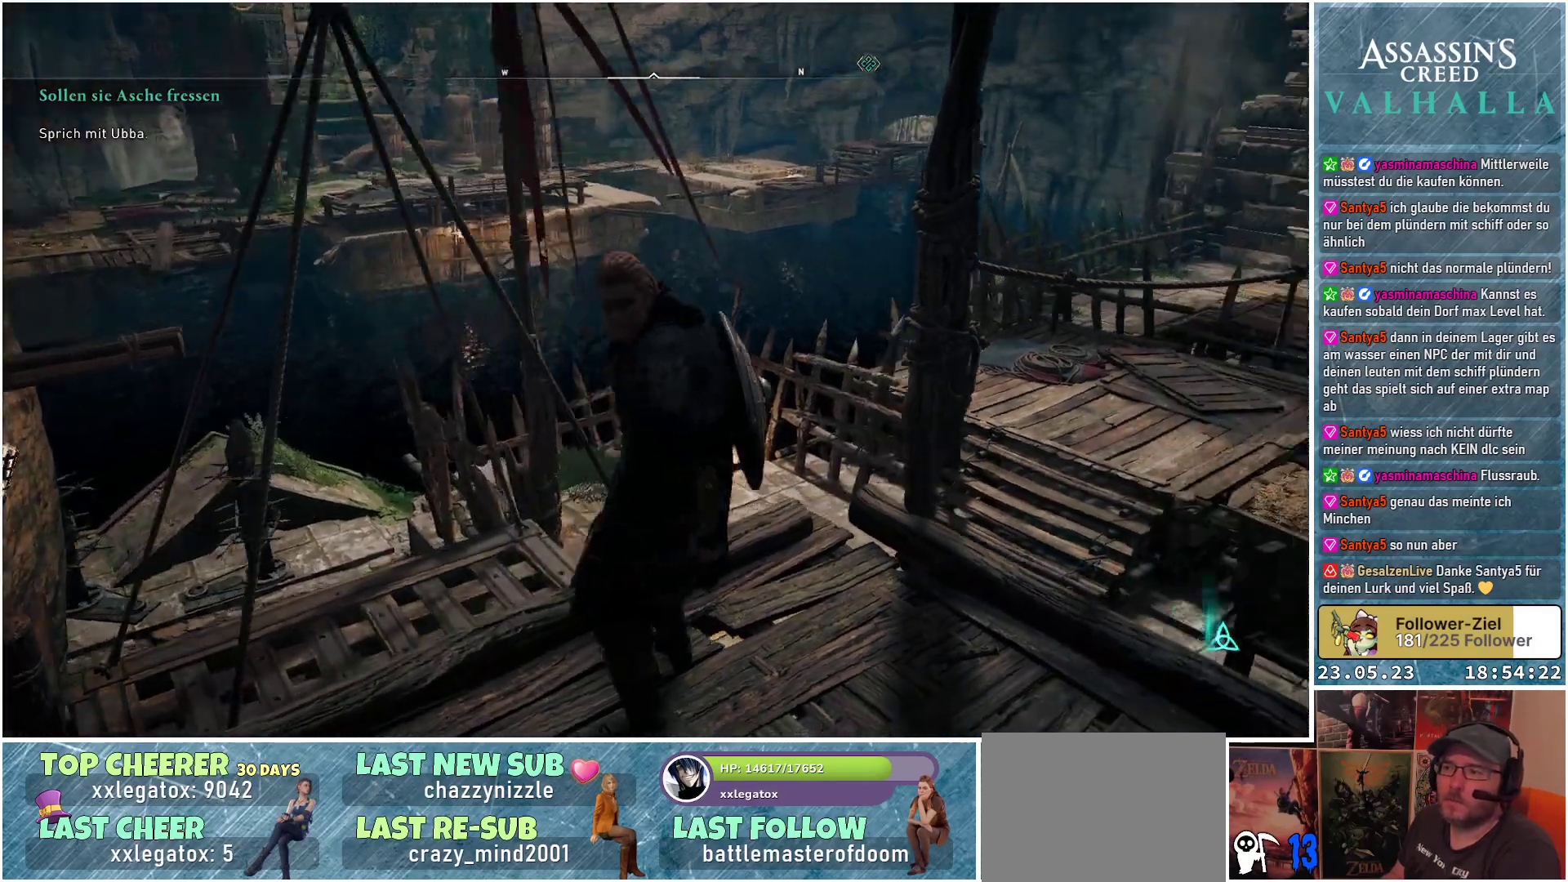
{"buttons": [], "left_stick": "center", "right_stick": "center", "events": [[250, "right_stick", "center"]]}
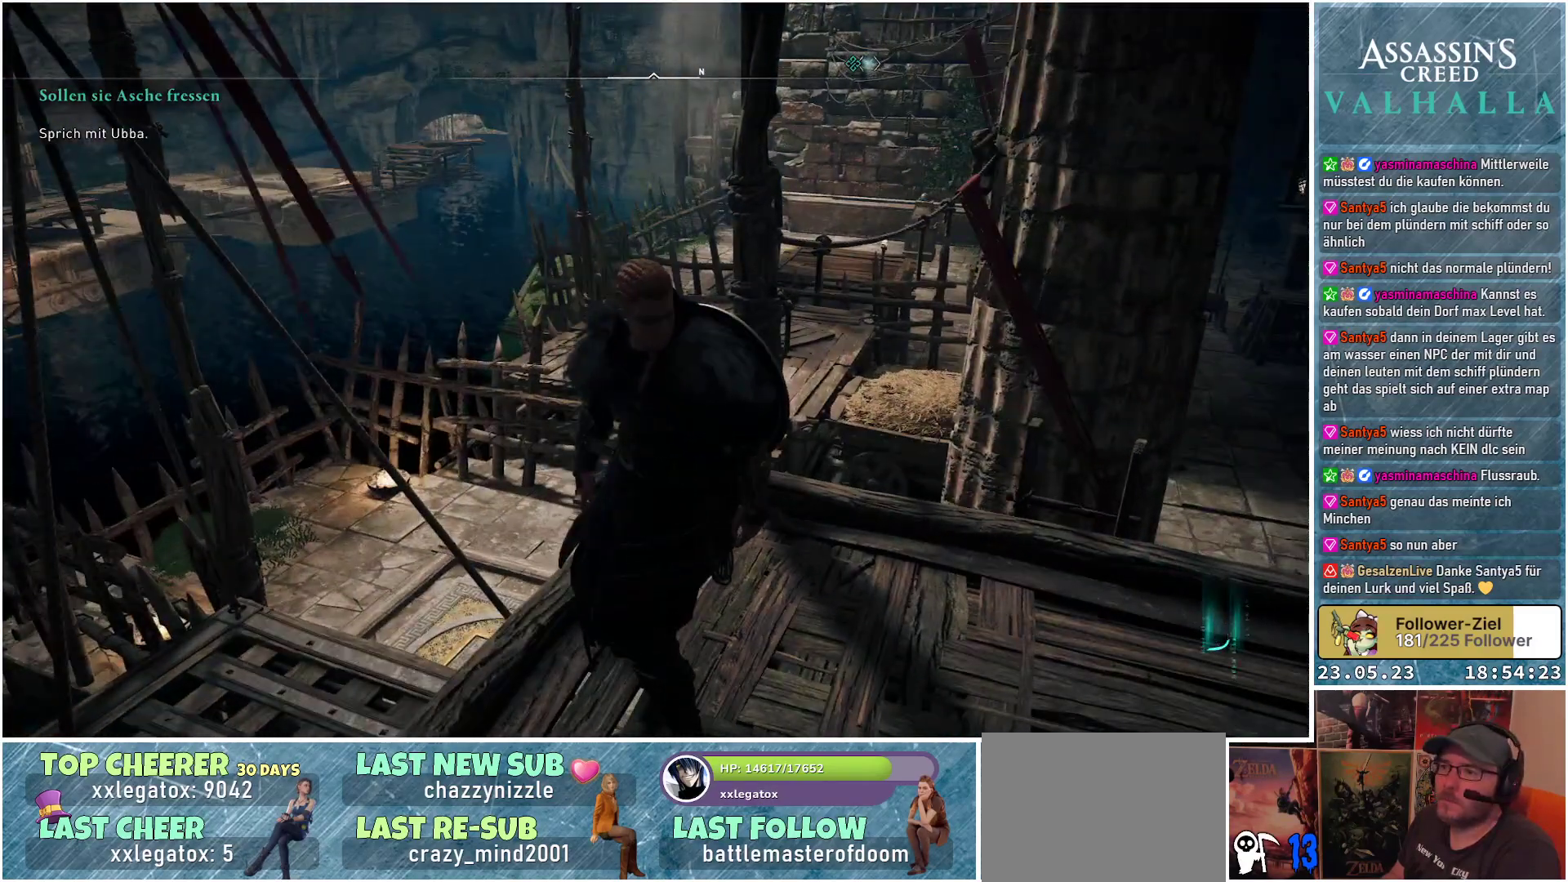
{"buttons": [], "left_stick": "center", "right_stick": "right", "events": [[200, "right_stick", "right"]]}
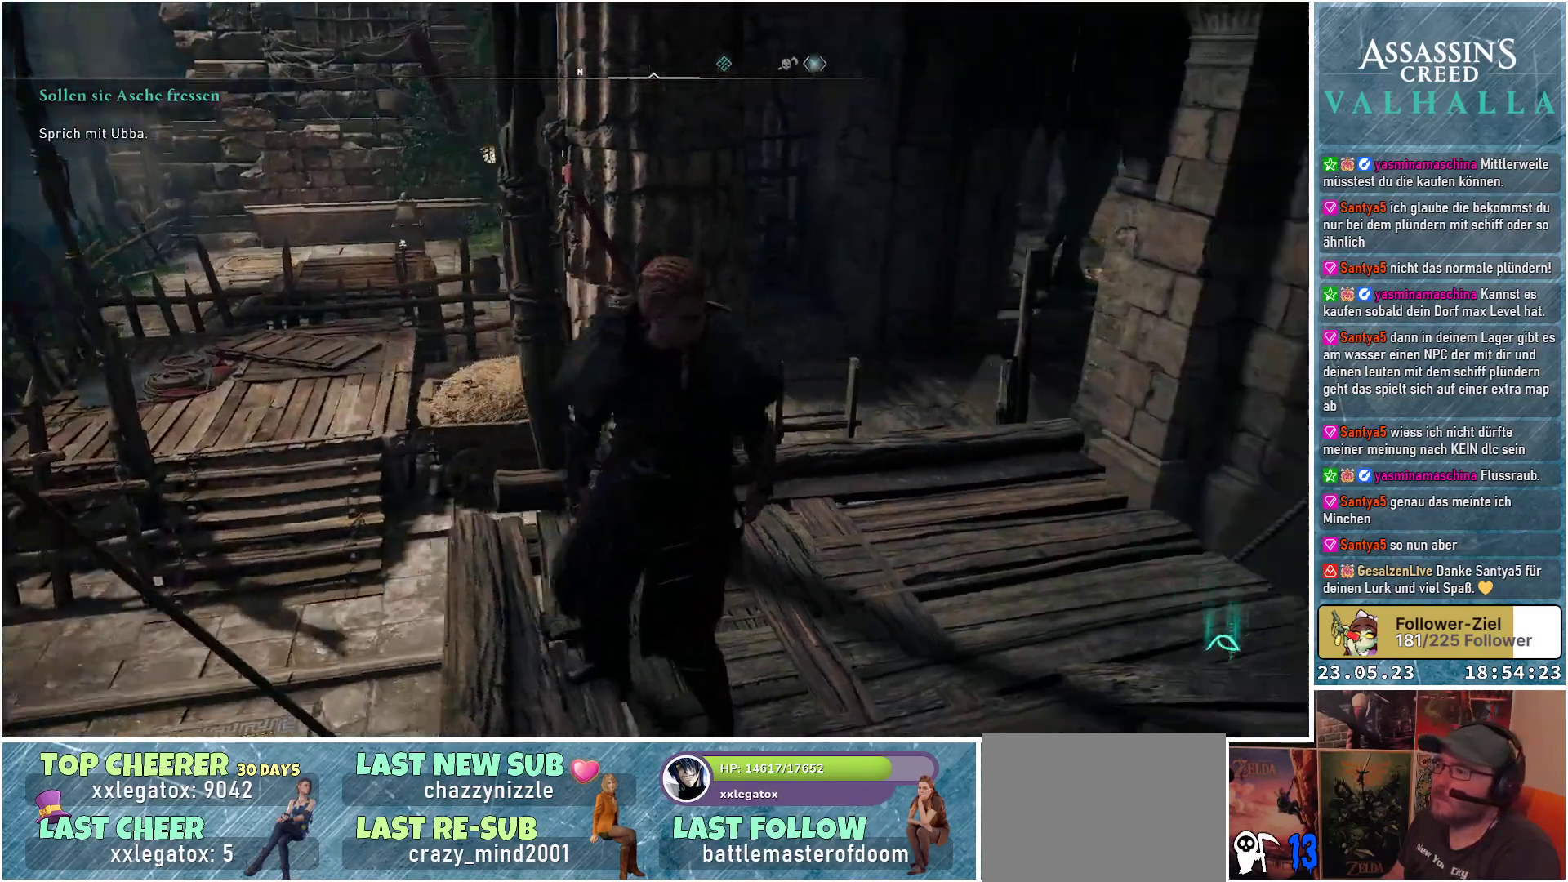
{"buttons": [], "left_stick": "center", "right_stick": "center", "events": [[300, "right_stick", "center"]]}
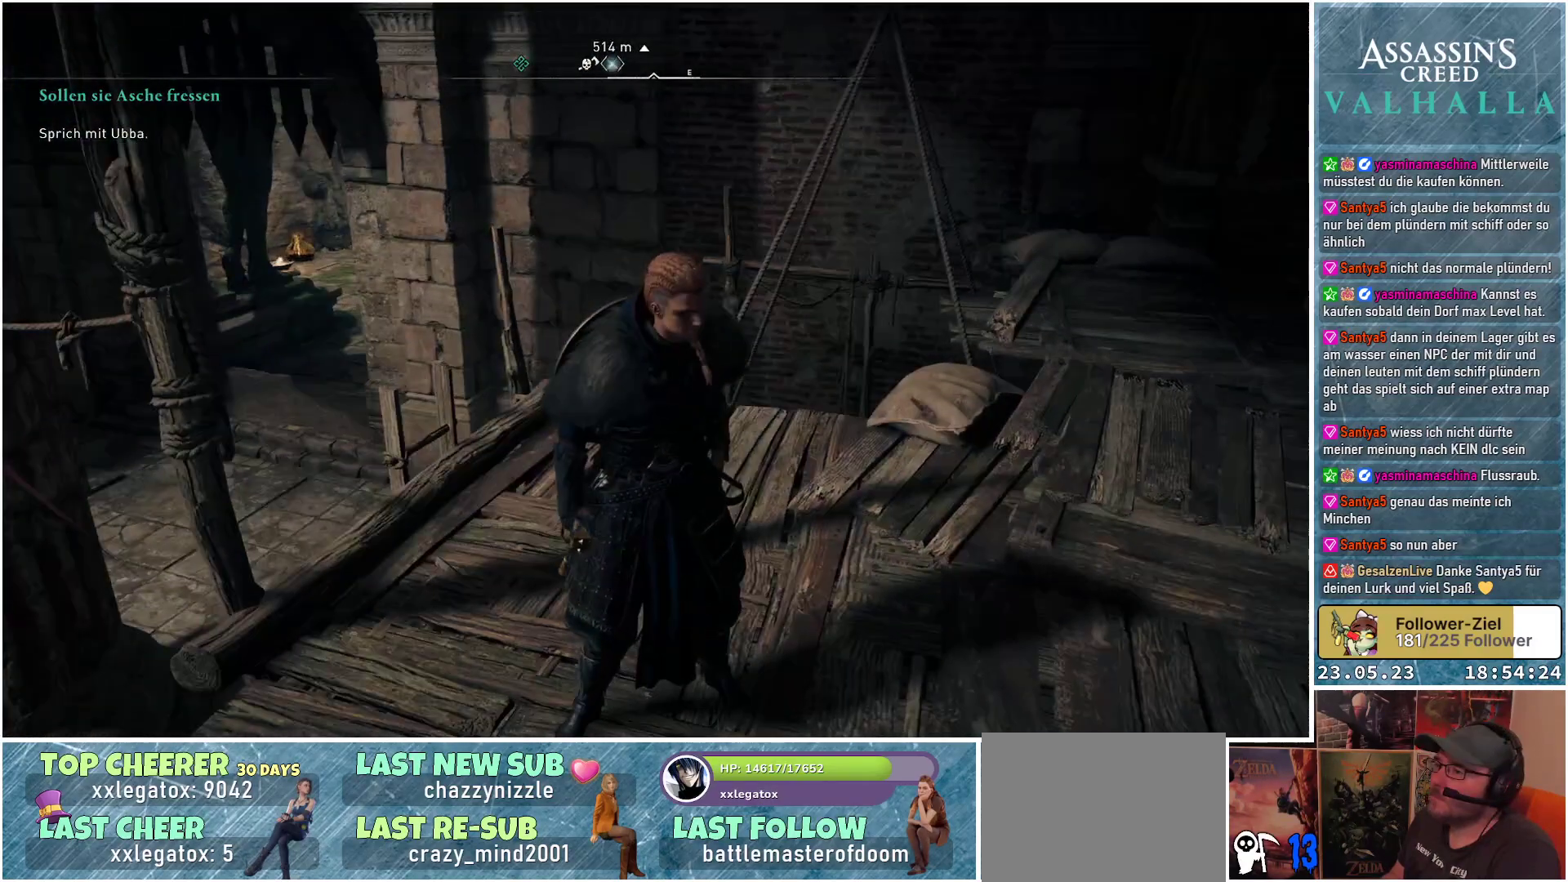
{"buttons": [], "left_stick": "center", "right_stick": "up", "events": [[250, "right_stick", "up"]]}
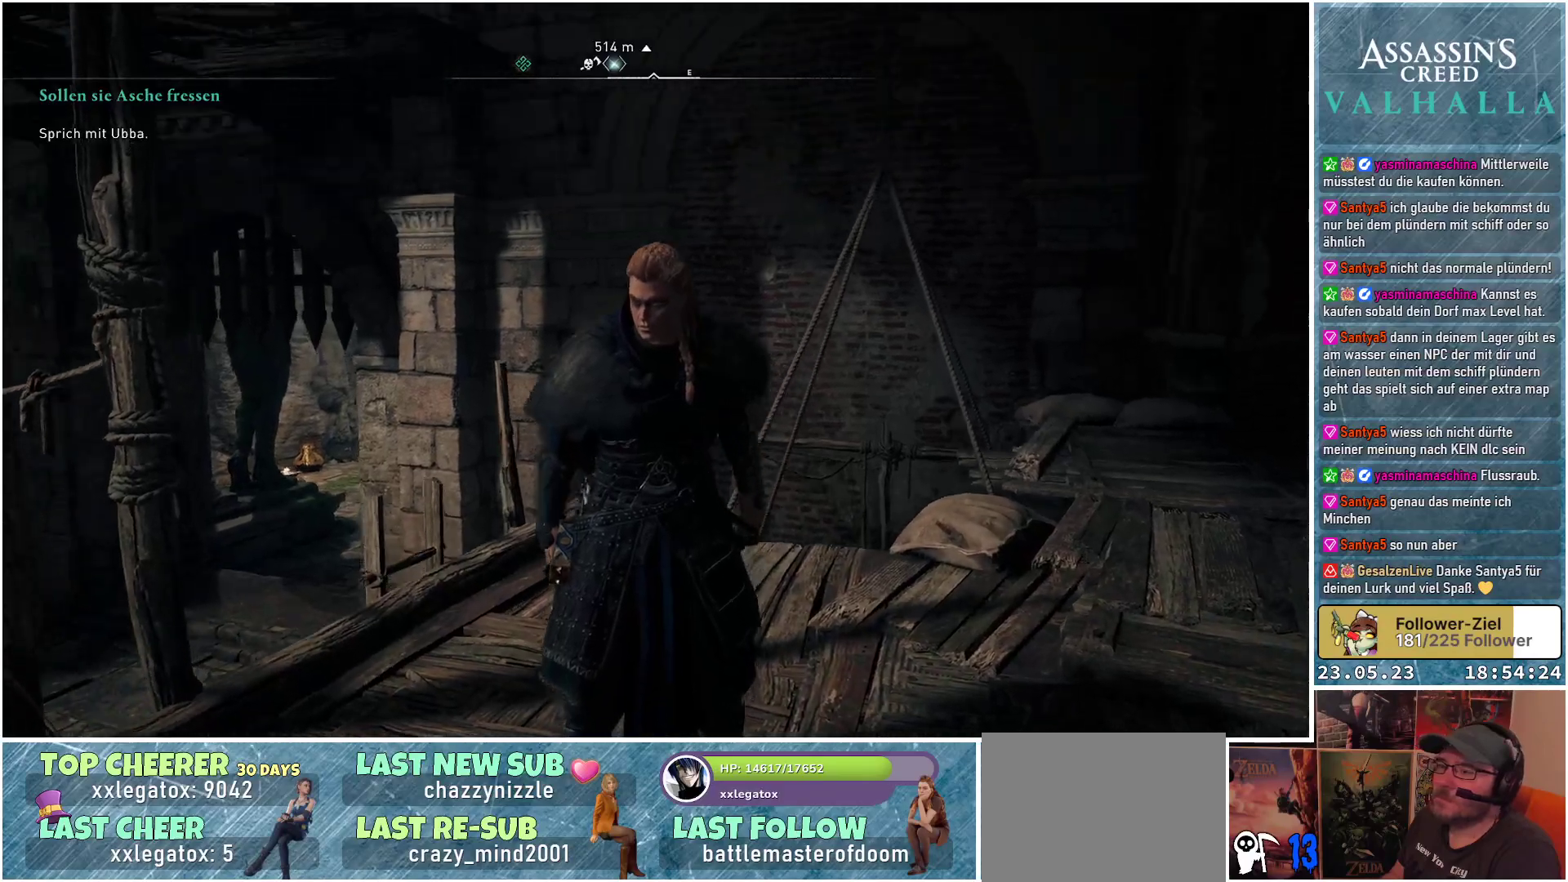
{"buttons": [], "left_stick": "center", "right_stick": "up-left", "events": [[150, "right_stick", "up-left"]]}
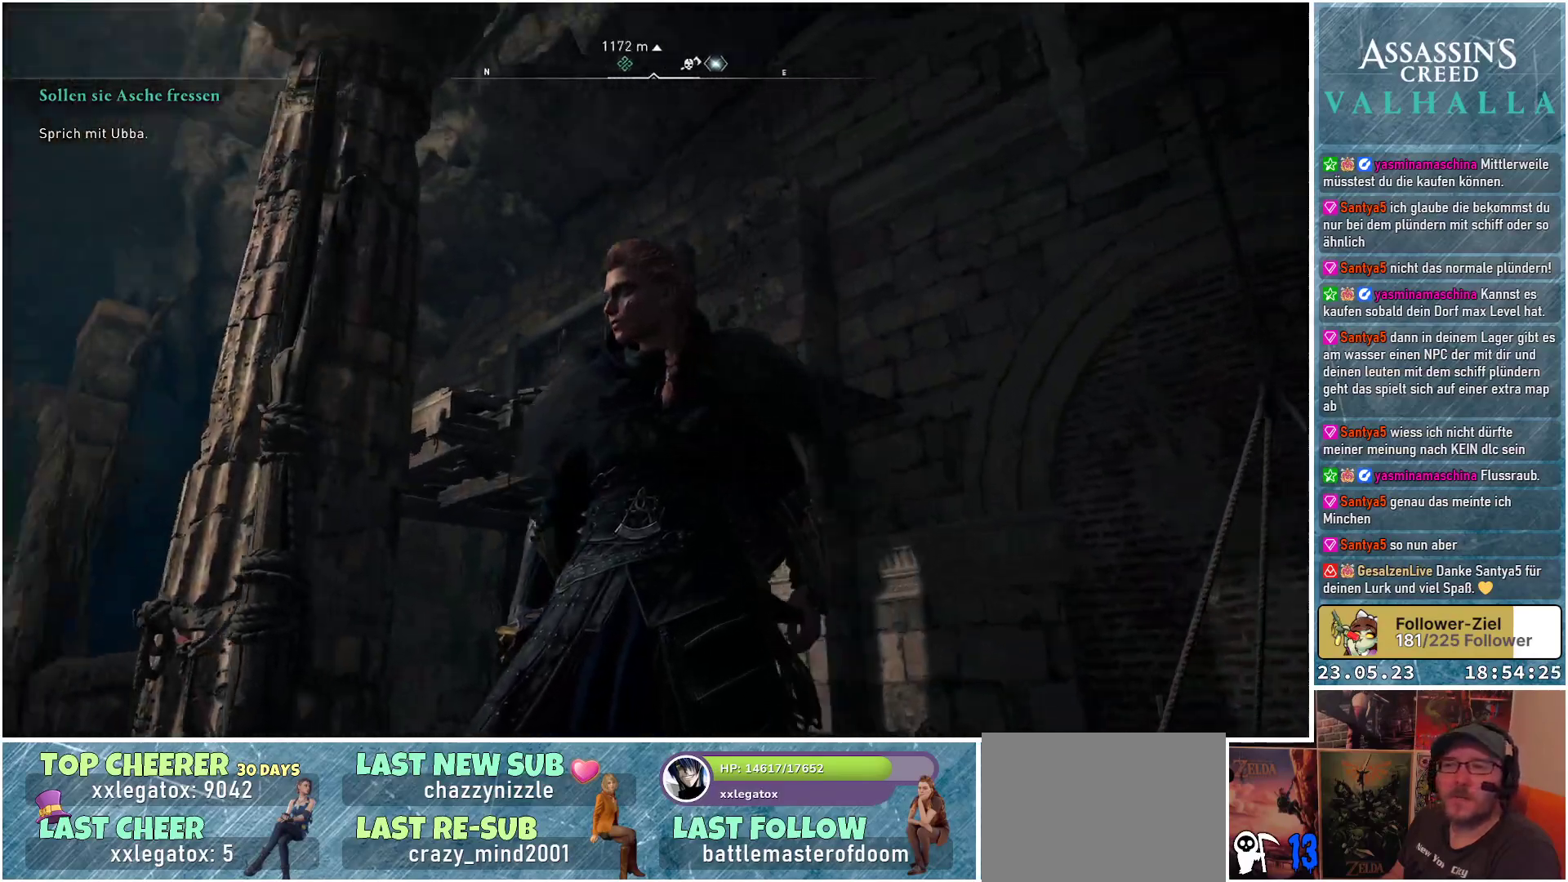
{"buttons": [], "left_stick": "center", "right_stick": "down-left", "events": [[33, "right_stick", "left"], [283, "right_stick", "down-left"]]}
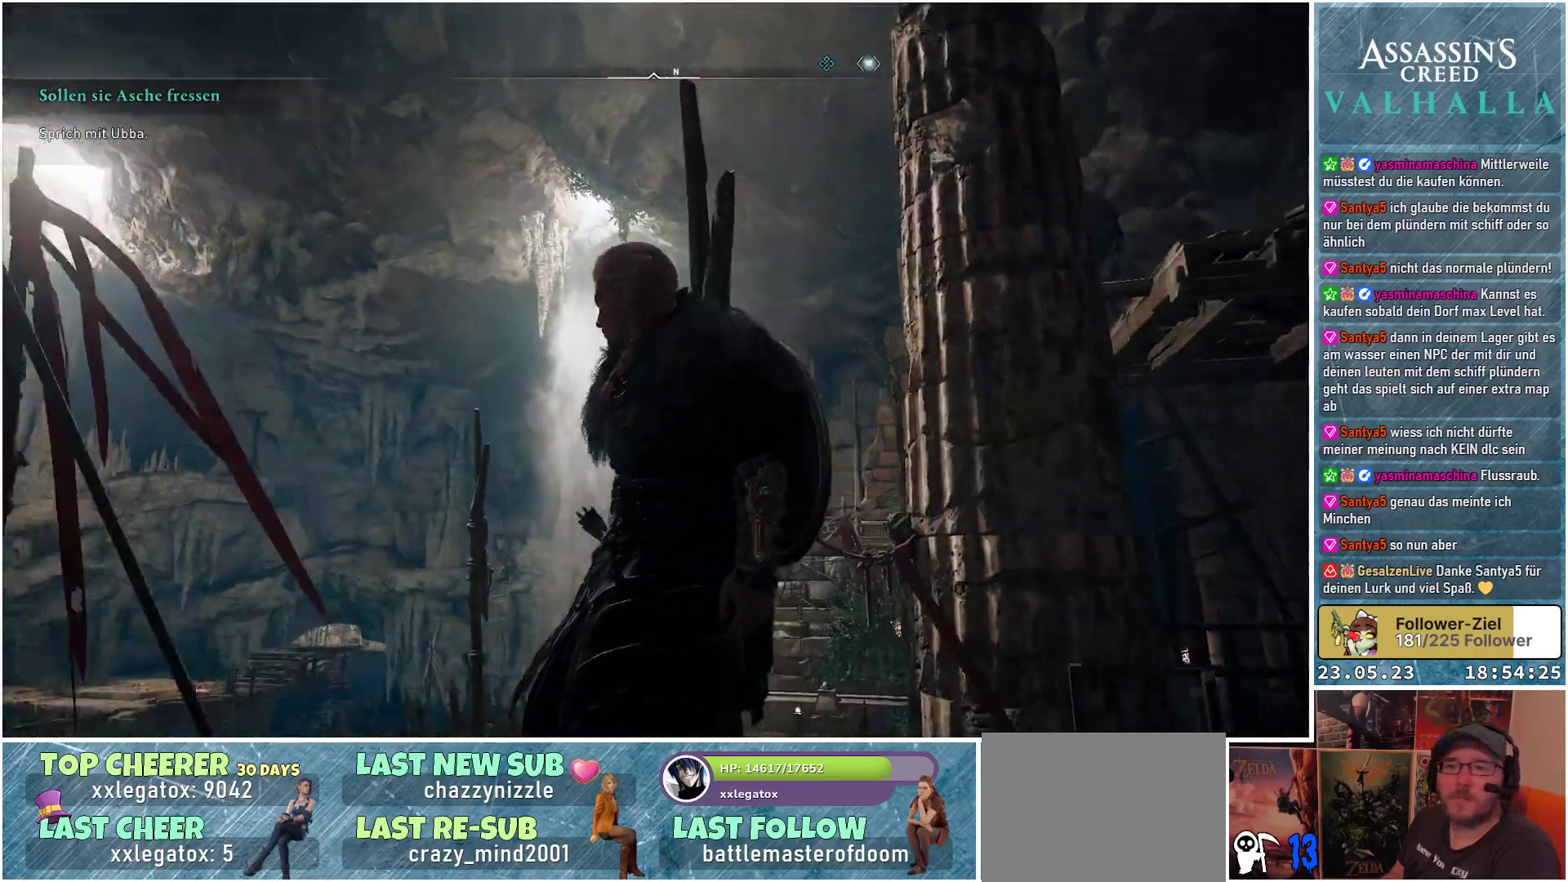
{"buttons": [], "left_stick": "center", "right_stick": "center", "events": [[217, "right_stick", "center"]]}
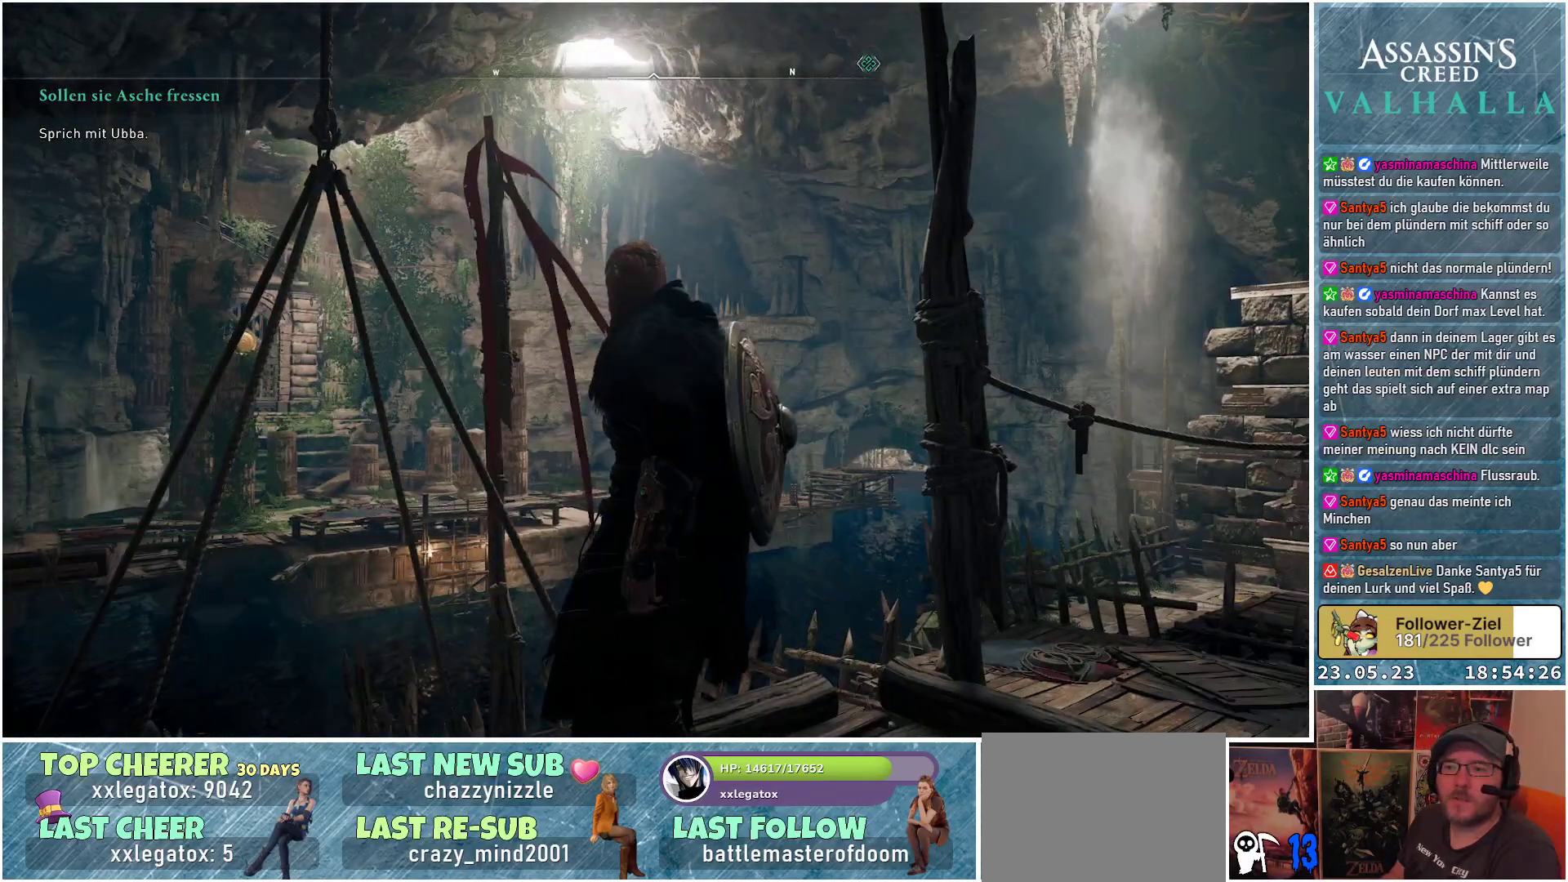
{"buttons": [], "left_stick": "center", "right_stick": "center", "events": [[117, "right_stick", "down"], [450, "right_stick", "center"]]}
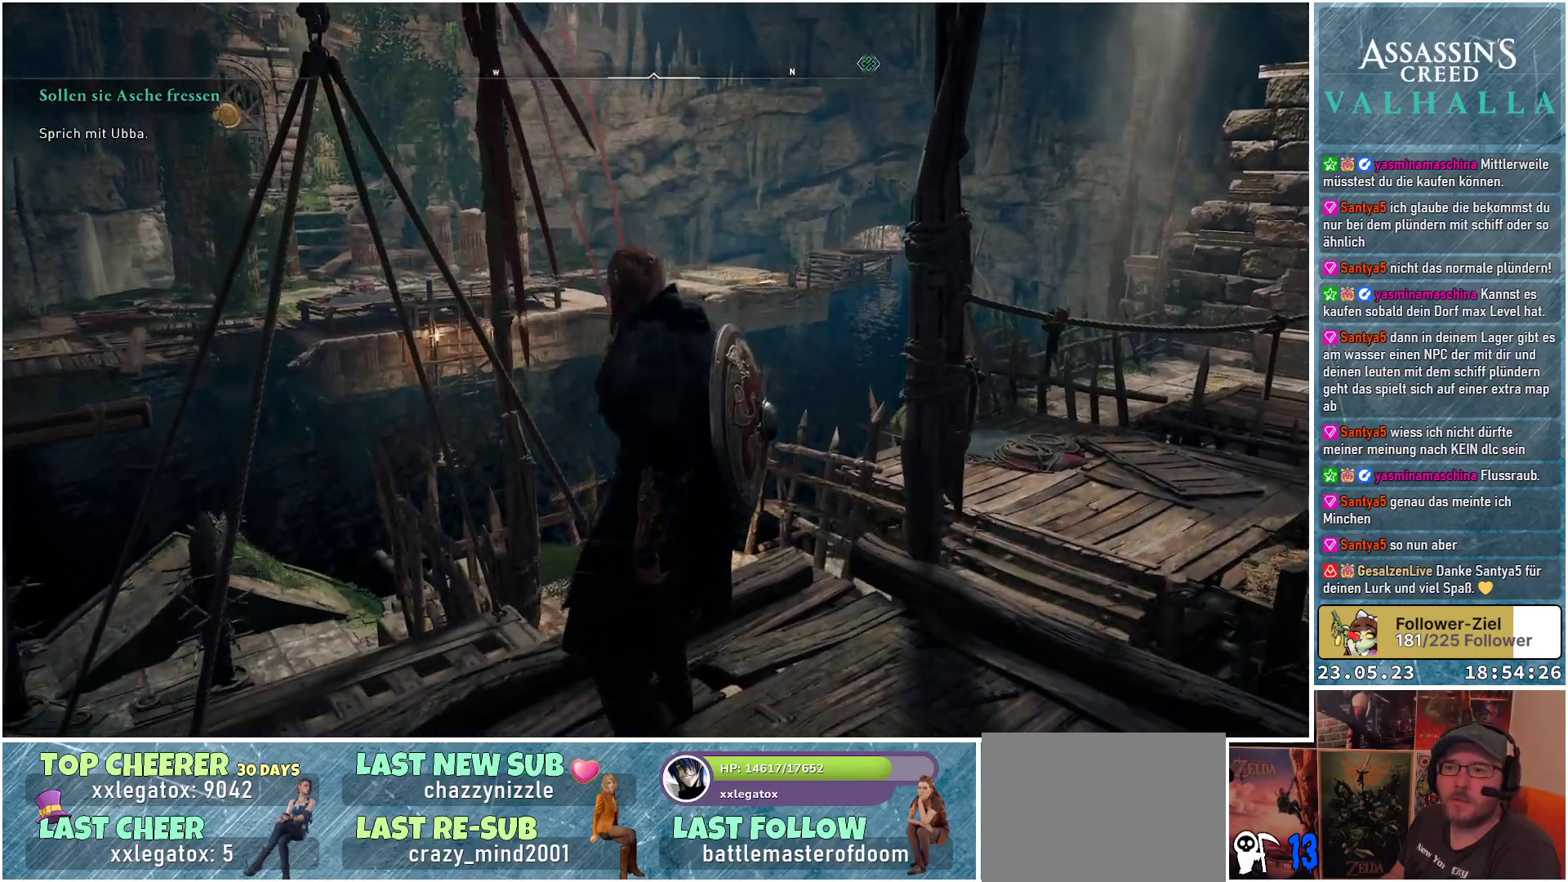
{"buttons": [], "left_stick": "up-left", "right_stick": "down", "events": [[117, "left_stick", "up-left"], [183, "right_stick", "down"]]}
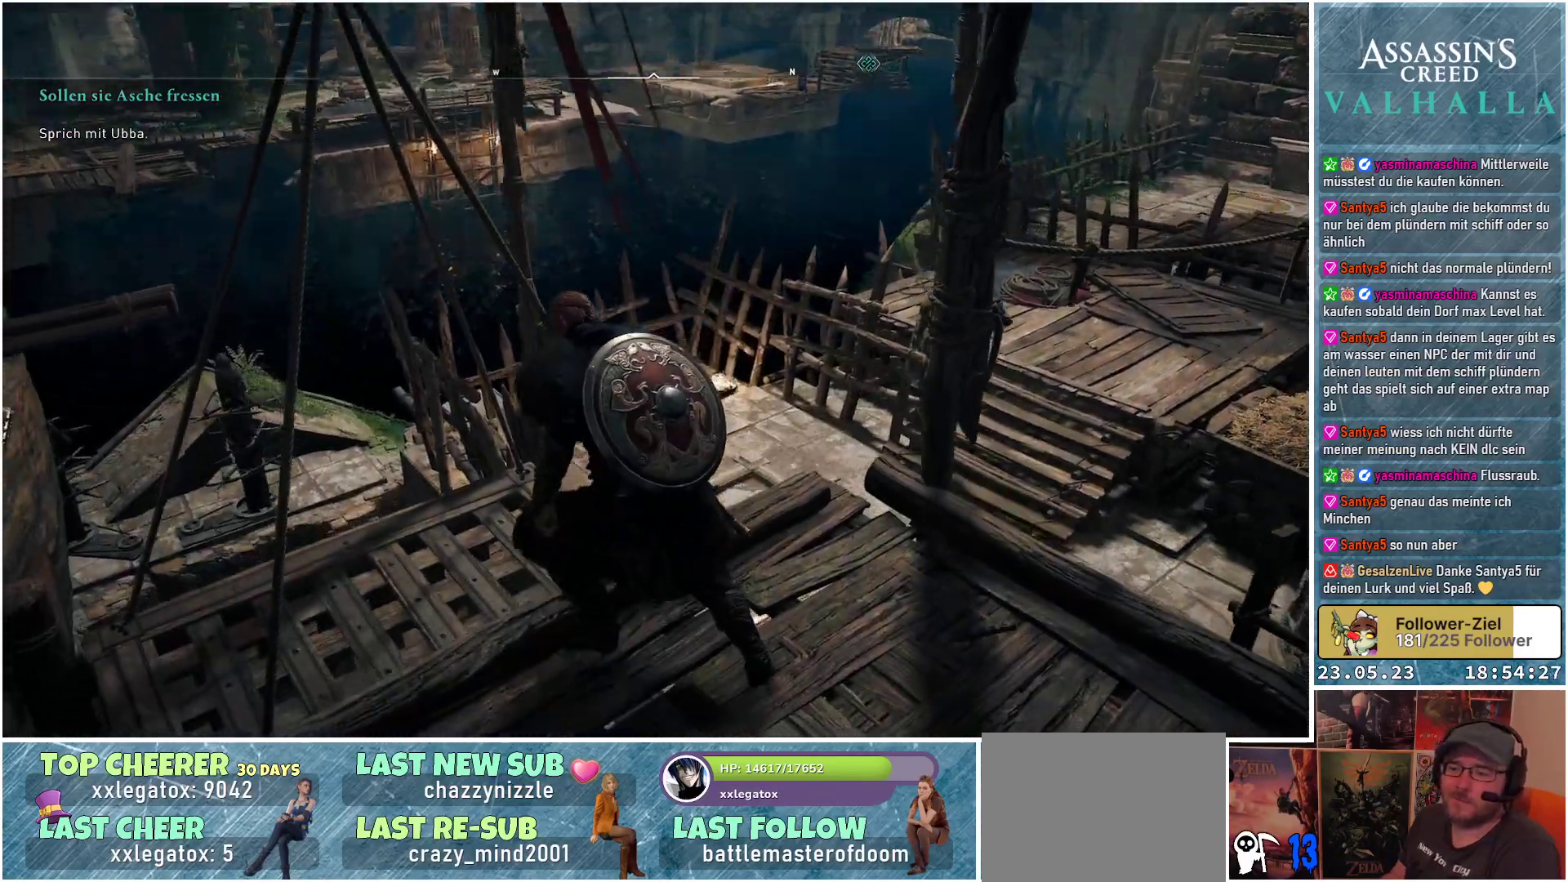
{"buttons": [], "left_stick": "center", "right_stick": "center", "events": [[50, "right_stick", "down-right"], [217, "right_stick", "center"], [483, "left_stick", "center"]]}
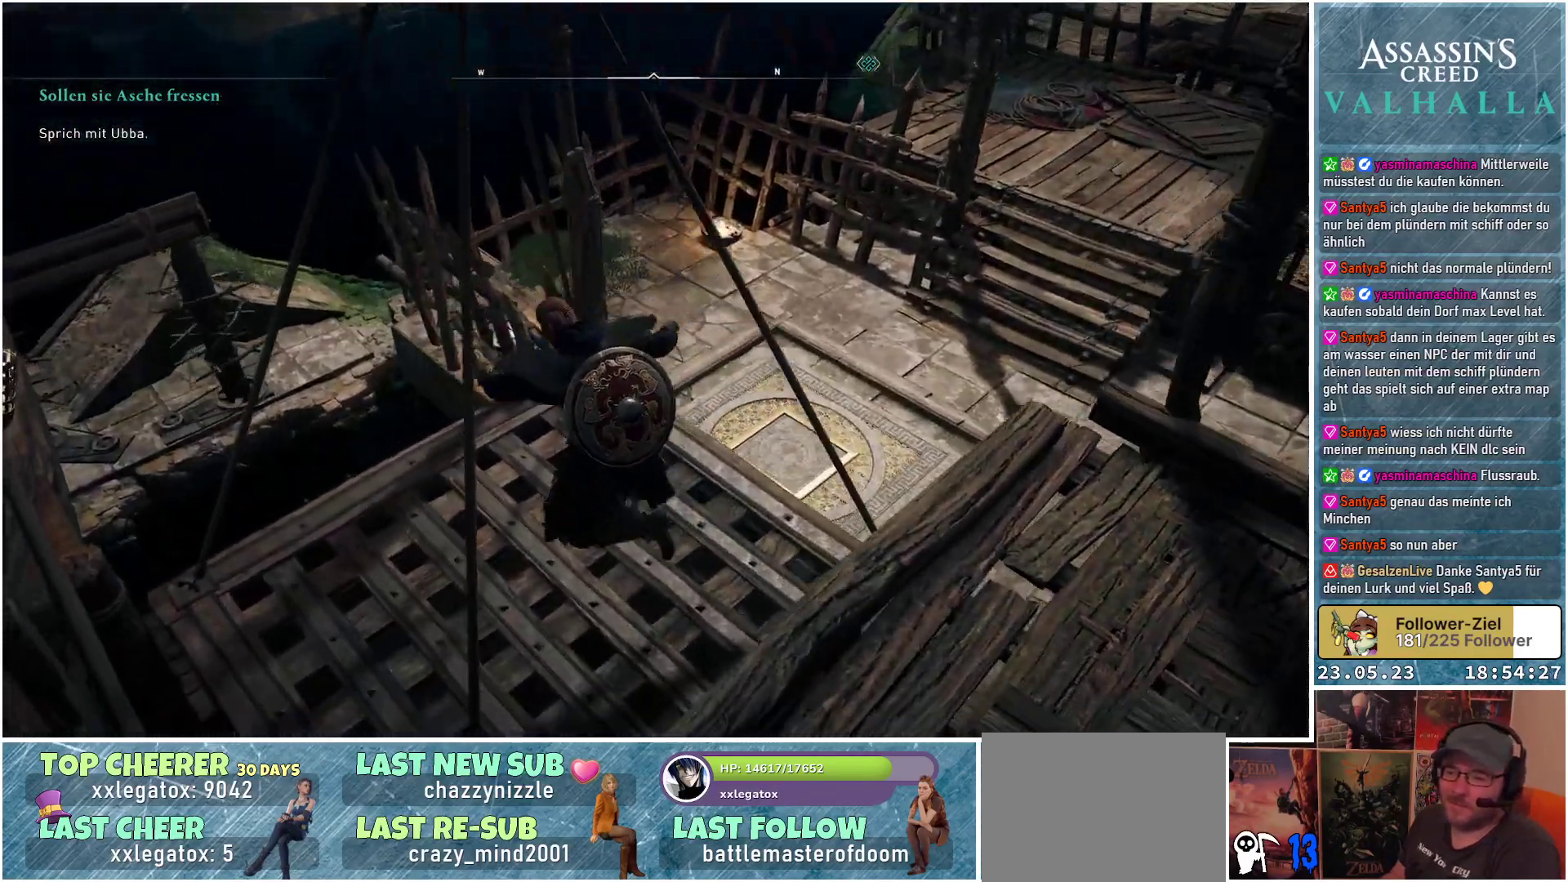
{"buttons": [], "left_stick": "center", "right_stick": "right", "events": [[433, "right_stick", "right"]]}
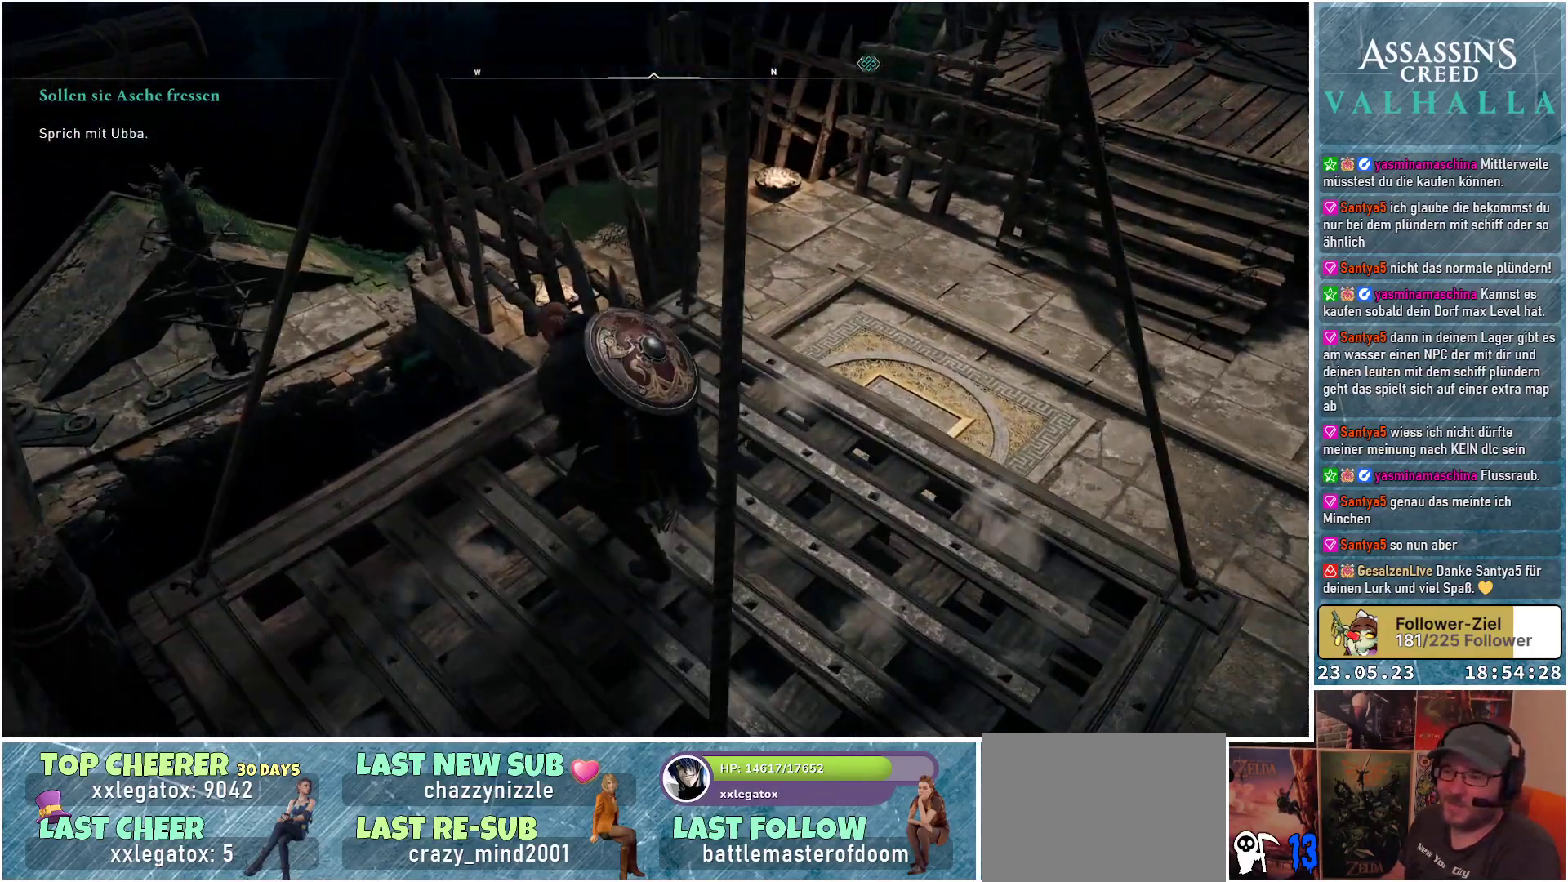
{"buttons": [], "left_stick": "center", "right_stick": "center", "events": [[300, "right_stick", "center"]]}
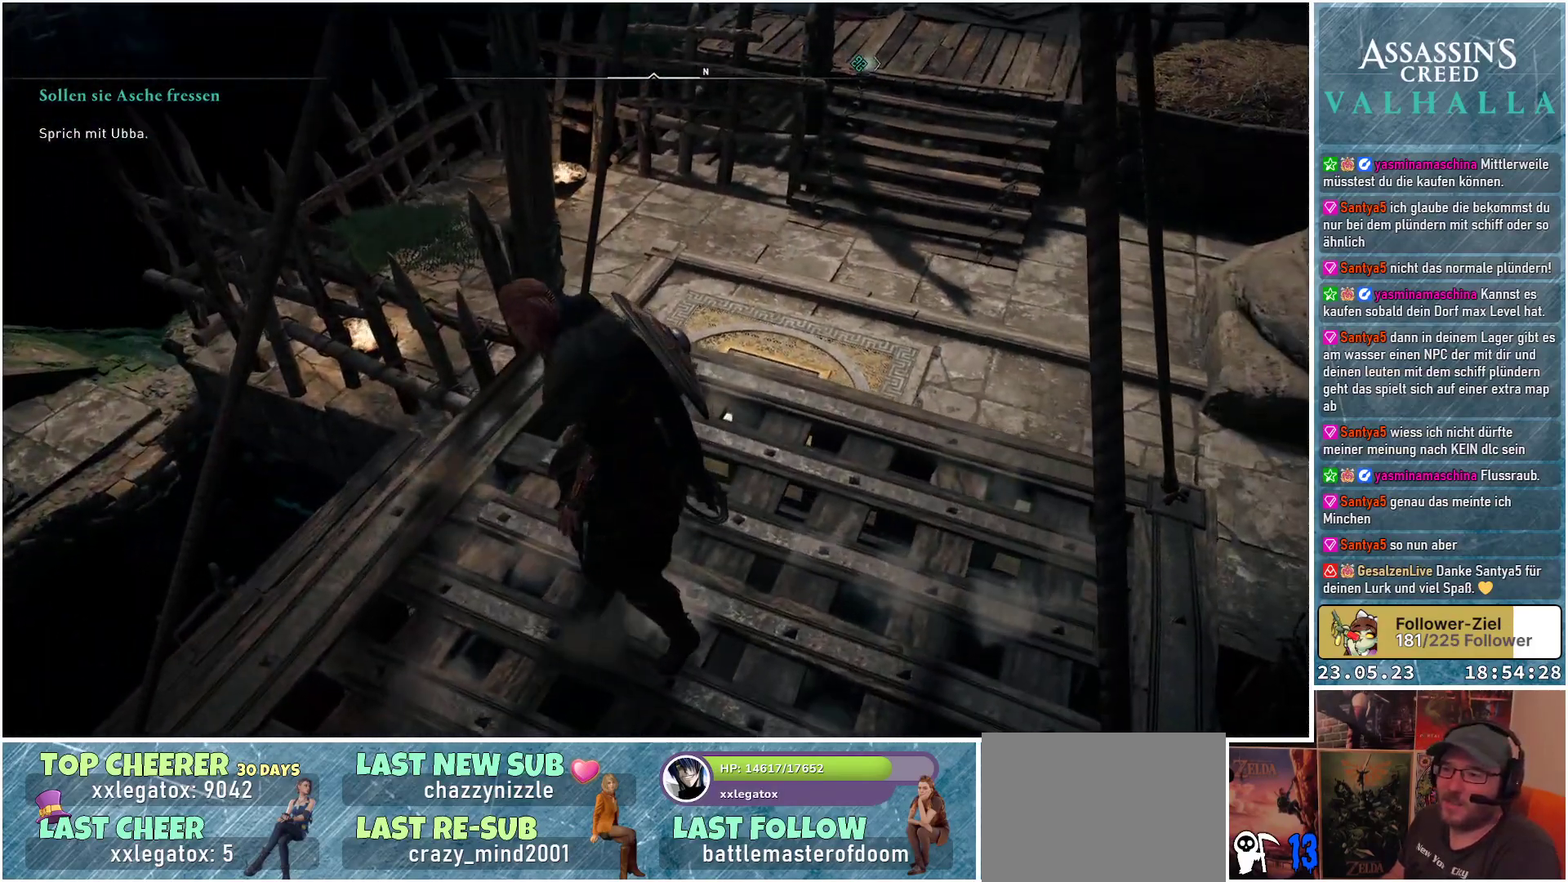
{"buttons": [], "left_stick": "center", "right_stick": "right", "events": [[417, "right_stick", "right"]]}